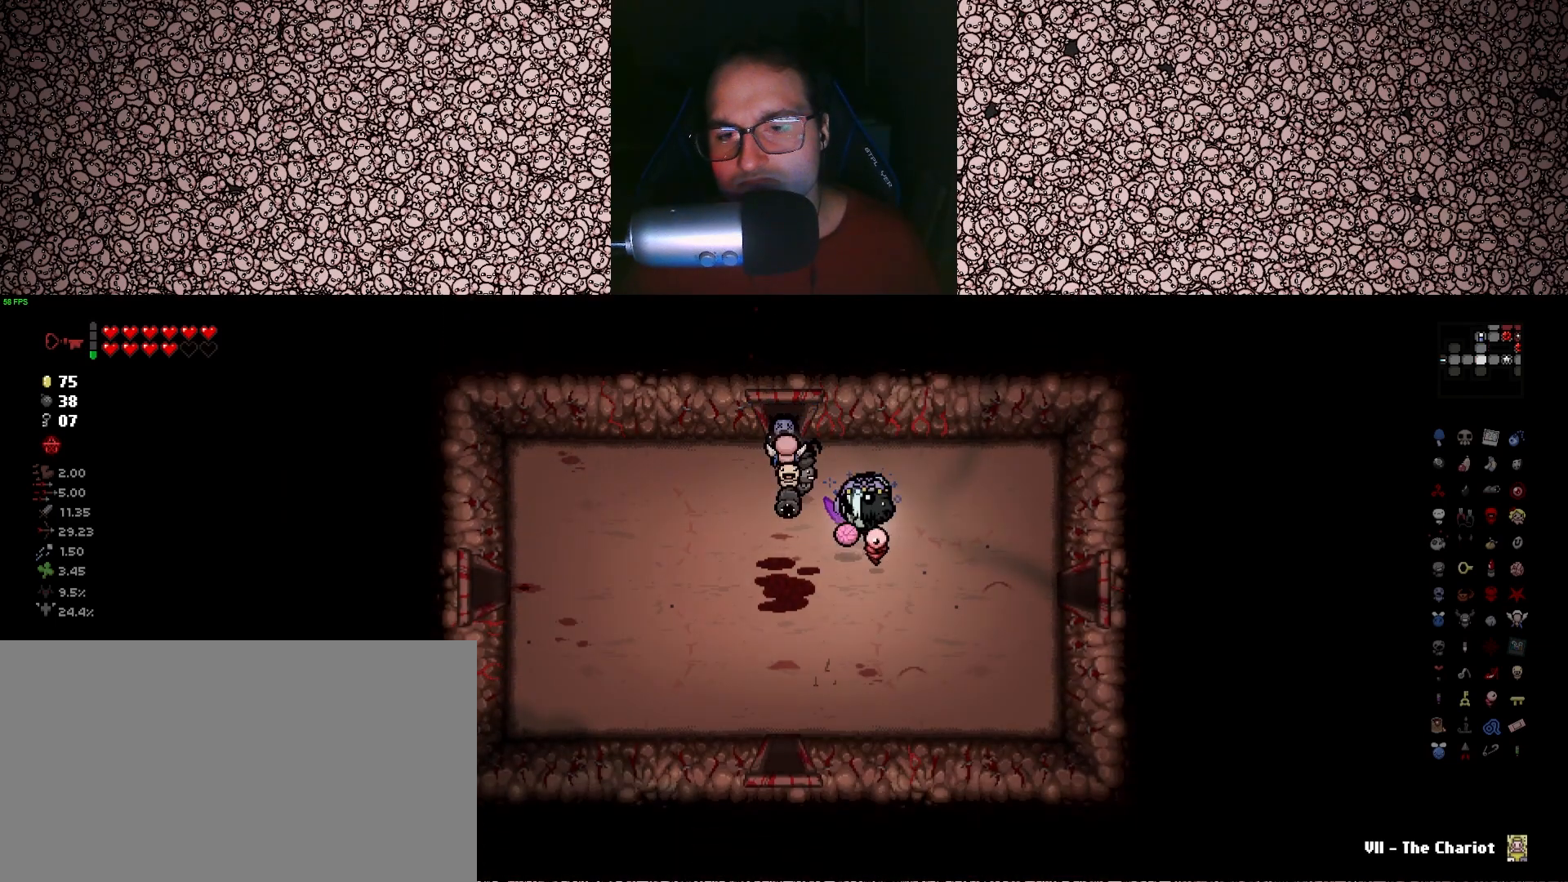
Gameplay with keyboard; each line is a JSON object with the keys held at the frame after it. "events" lists presses ("down") and releases ("up") of "a", "ctrl", "d", "down", "e", "escape", "f", "left", "q", "r", "right", "s", "space", "tab", "up" and "w" between this image and that frame as [ms after this image, input, new state], when the widget could be followed in between. No other keys are recorded. Mouse input is not recorded.
{"keys": ["d"], "events": [[166, "s", "down"], [300, "s", "up"]]}
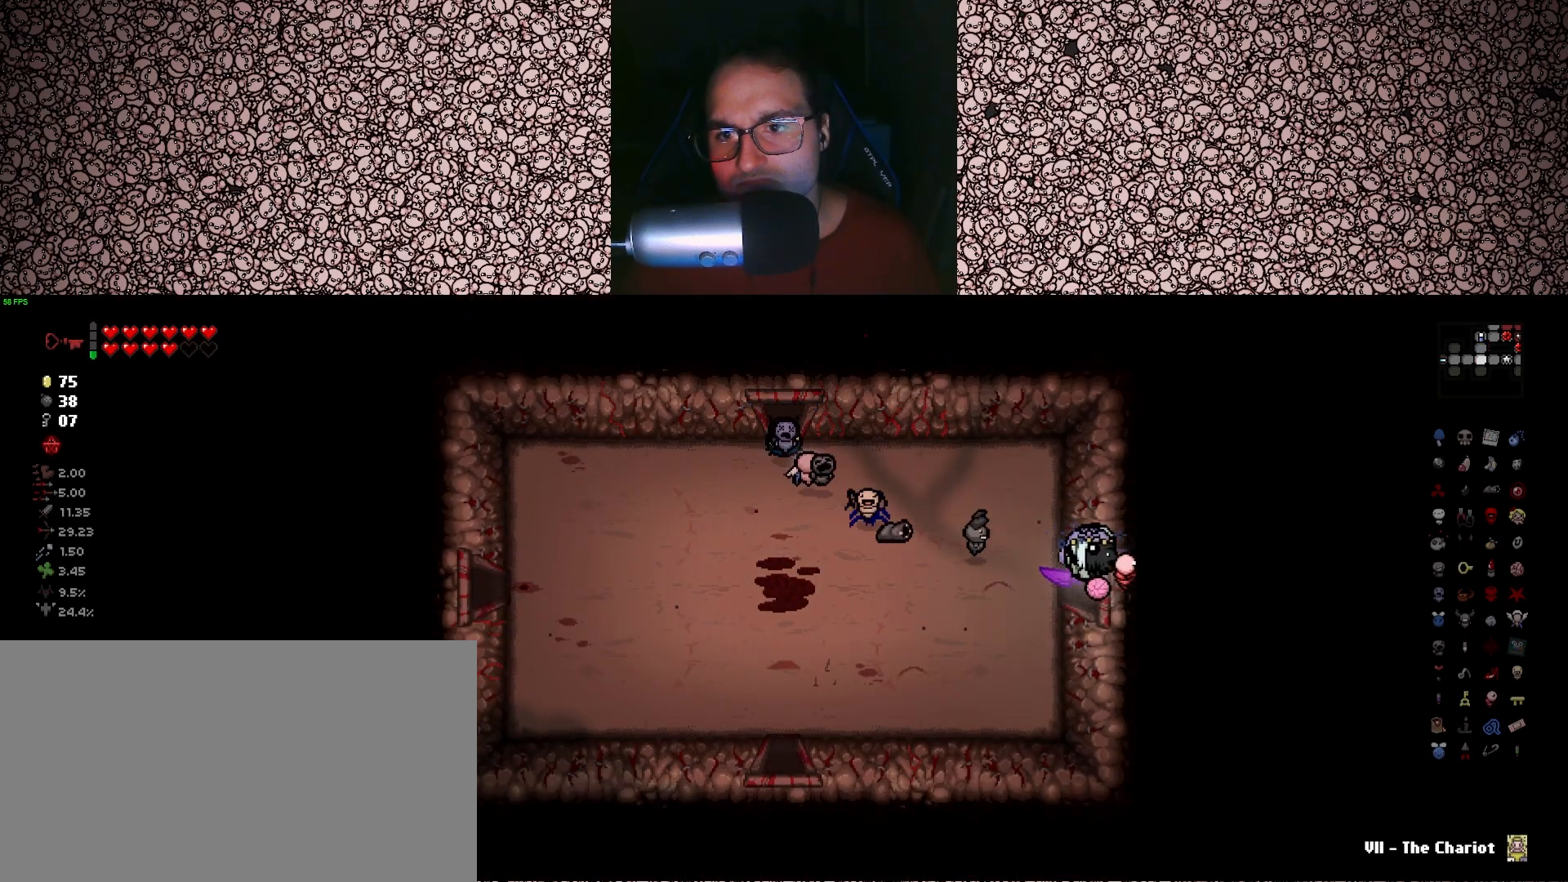
{"keys": ["d"], "events": [[133, "d", "up"], [450, "d", "down"]]}
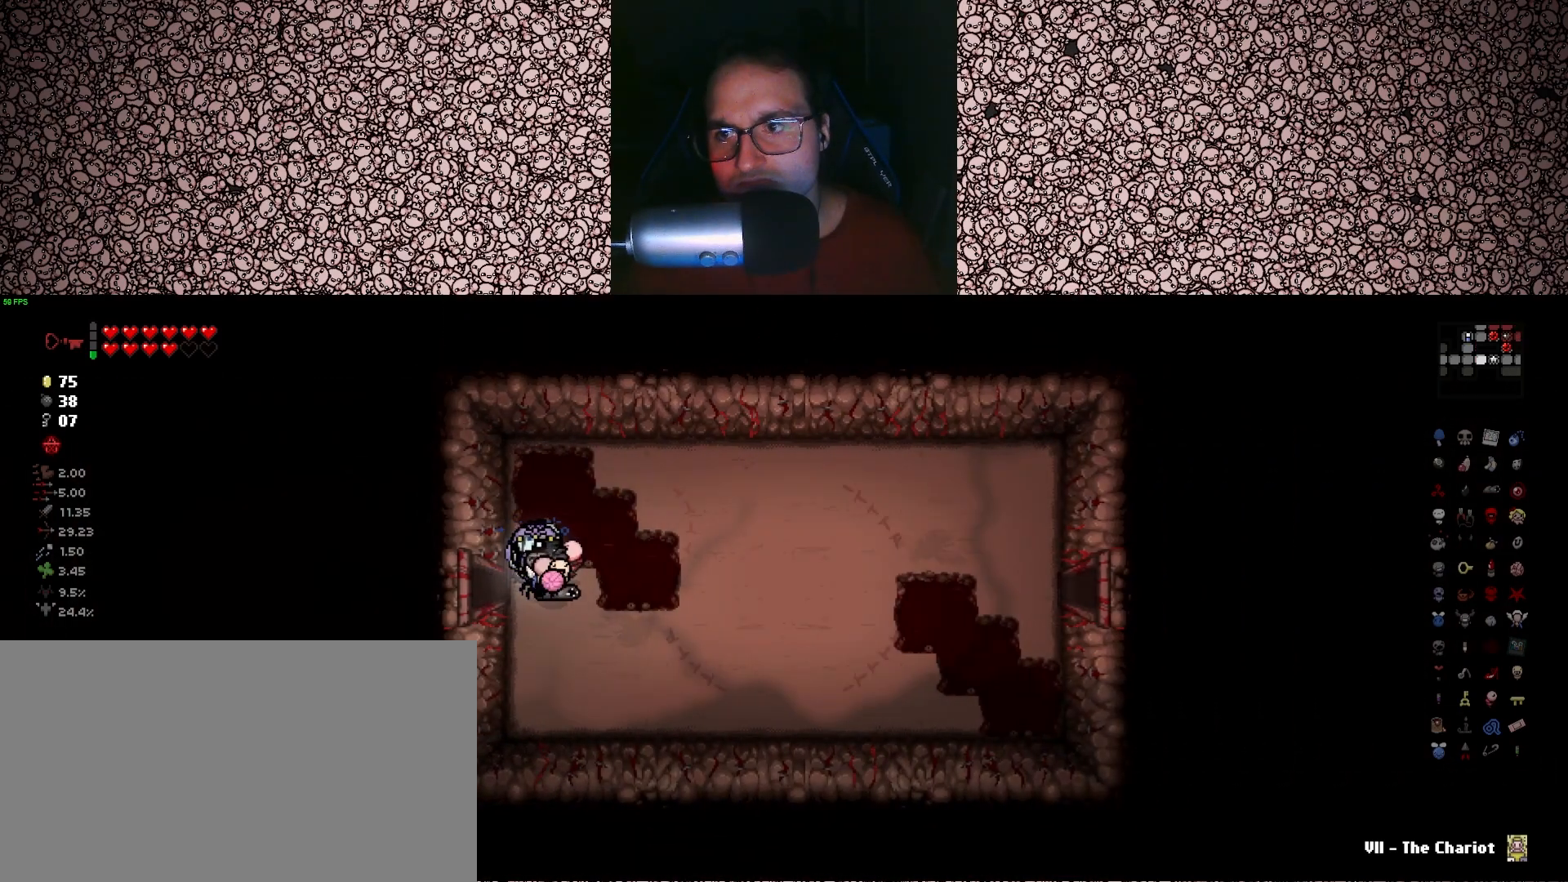
{"keys": ["d"], "events": []}
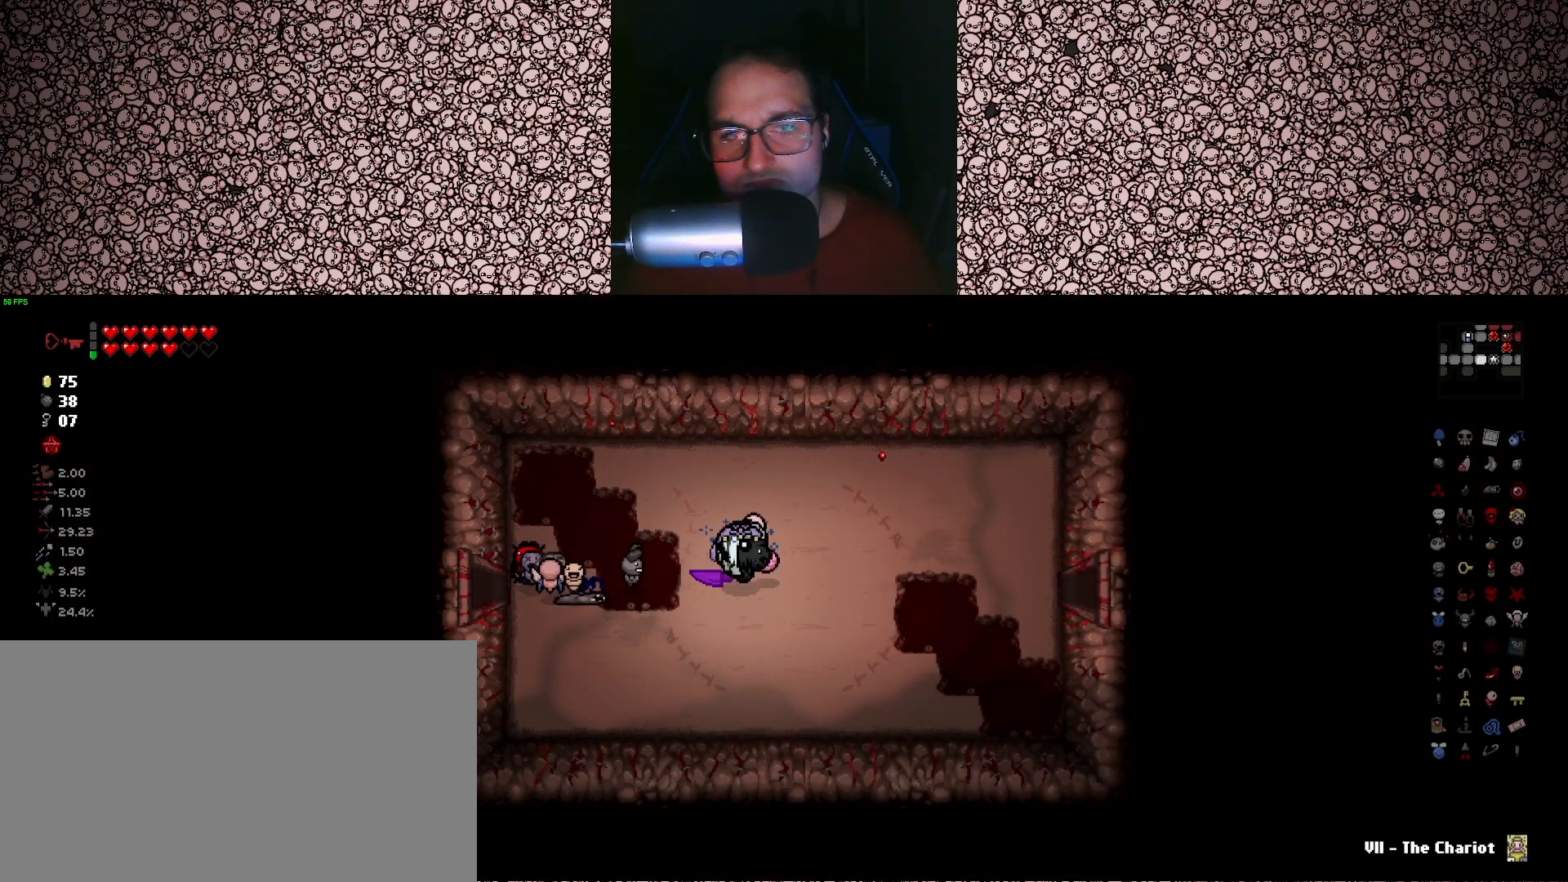
{"keys": ["d"], "events": []}
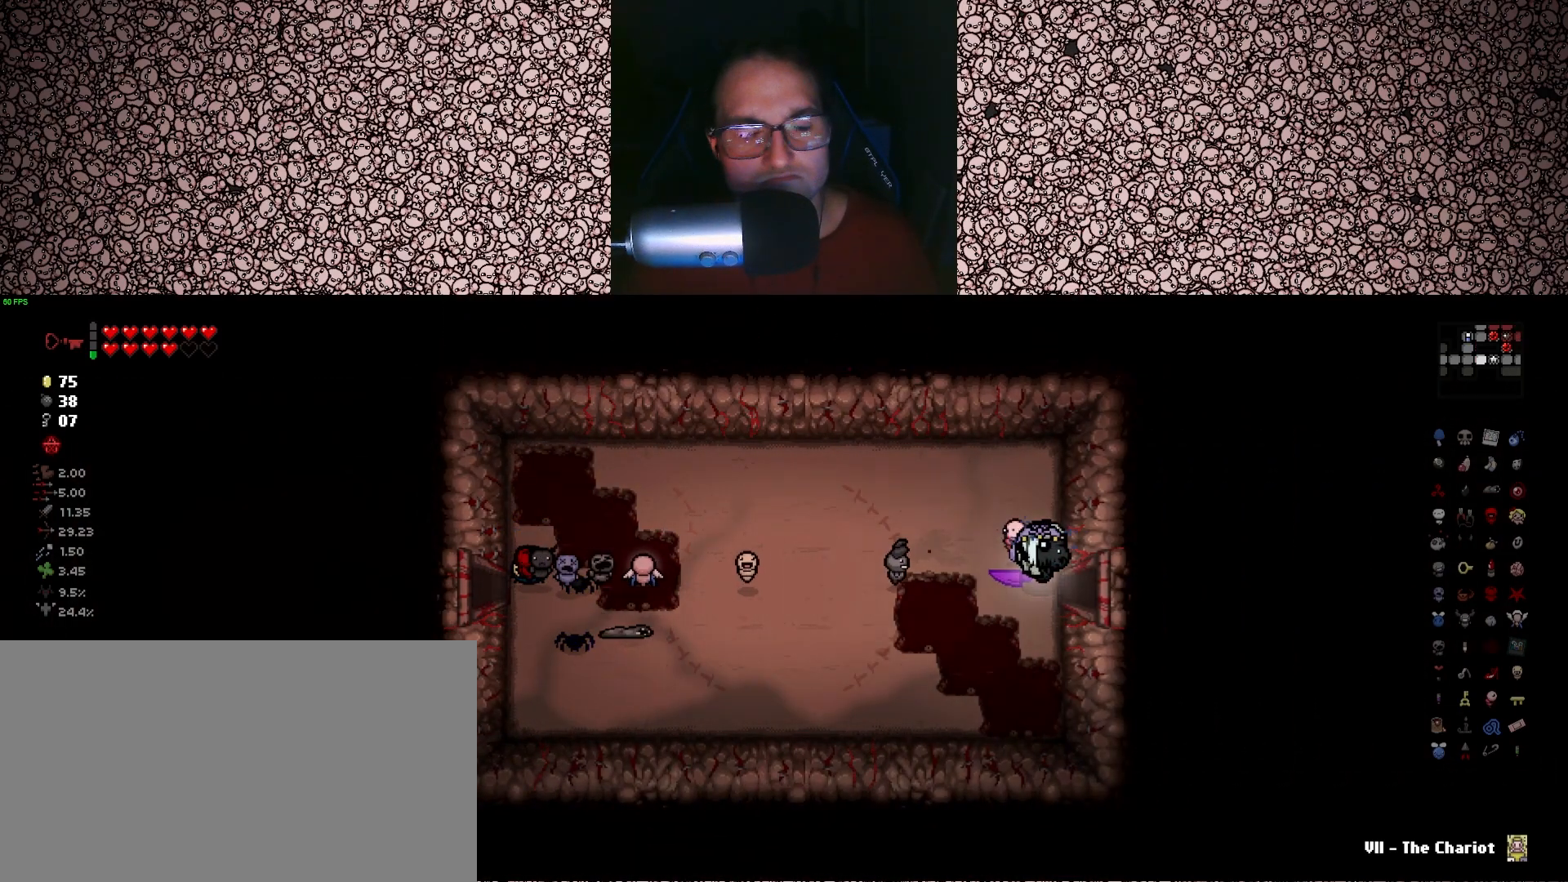
{"keys": [], "events": [[266, "d", "up"]]}
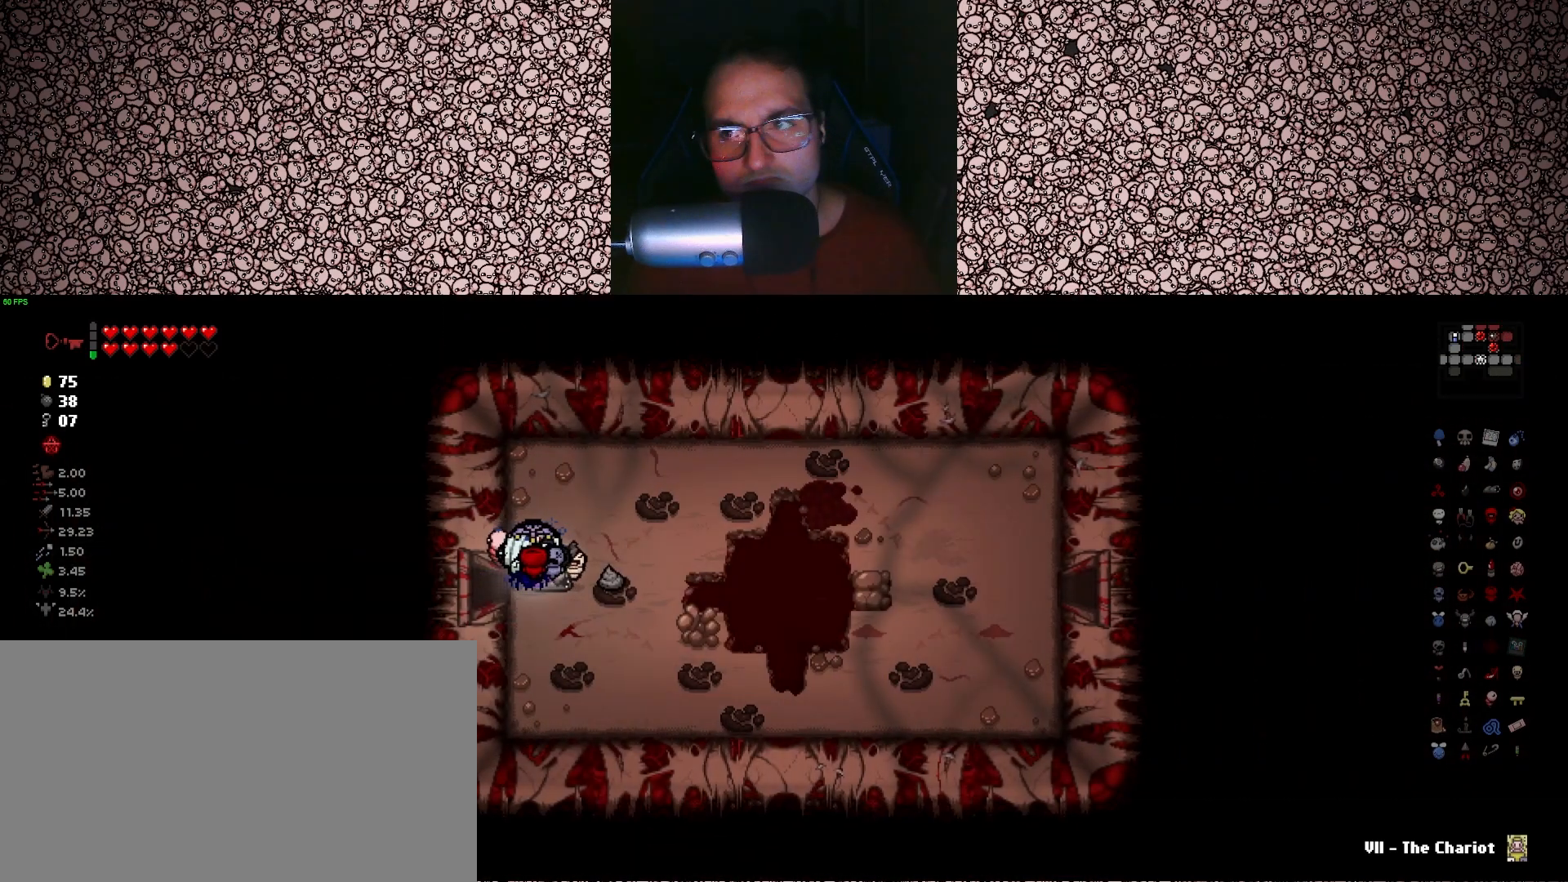
{"keys": [], "events": [[183, "d", "down"], [450, "d", "up"]]}
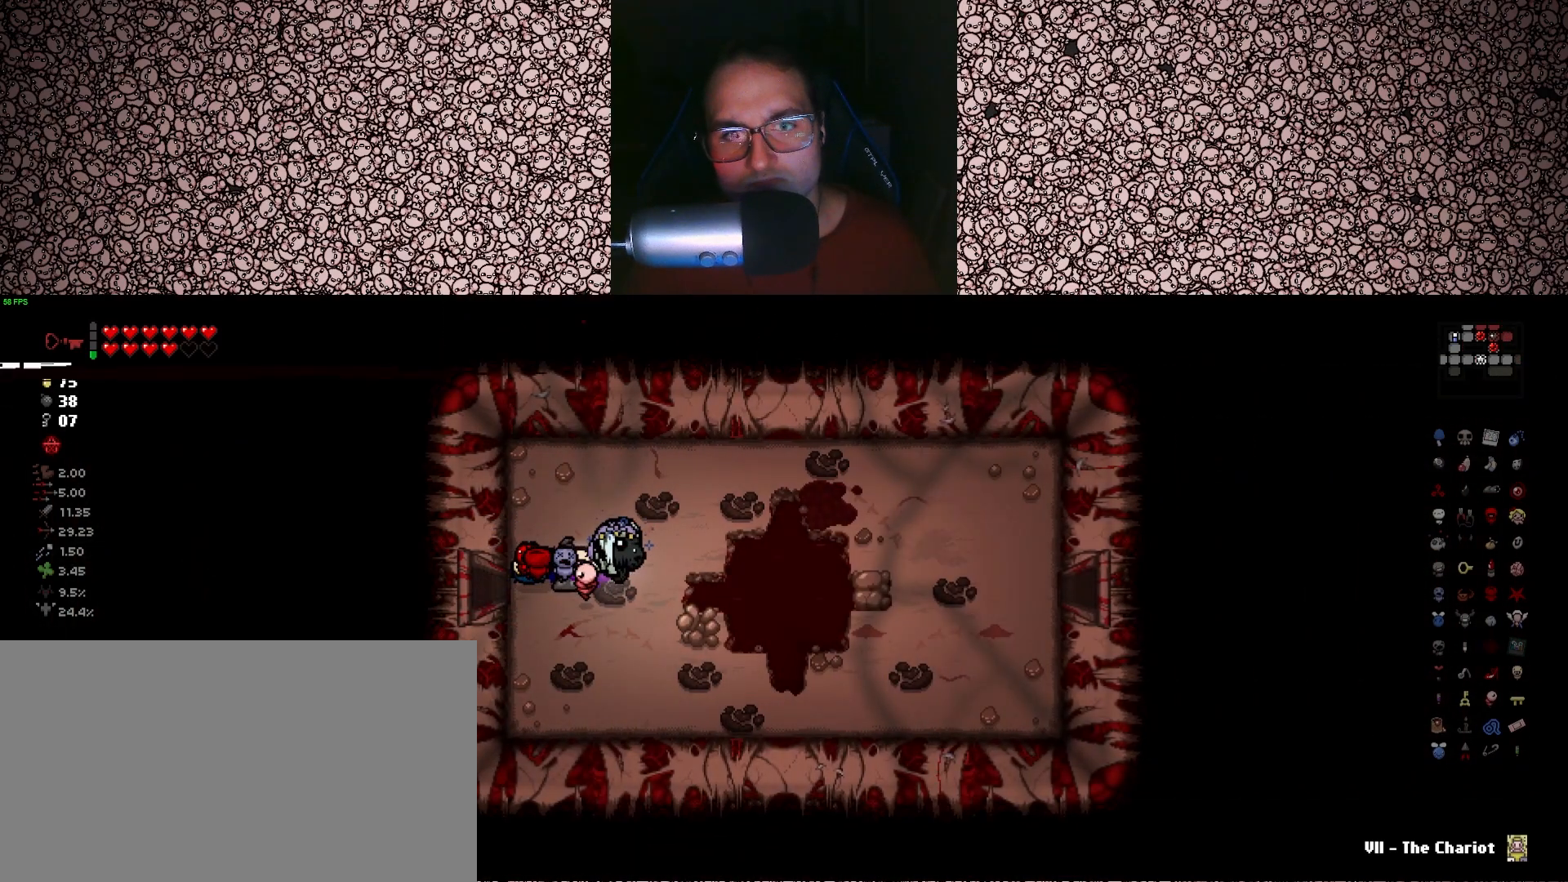
{"keys": ["d"], "events": [[350, "d", "down"]]}
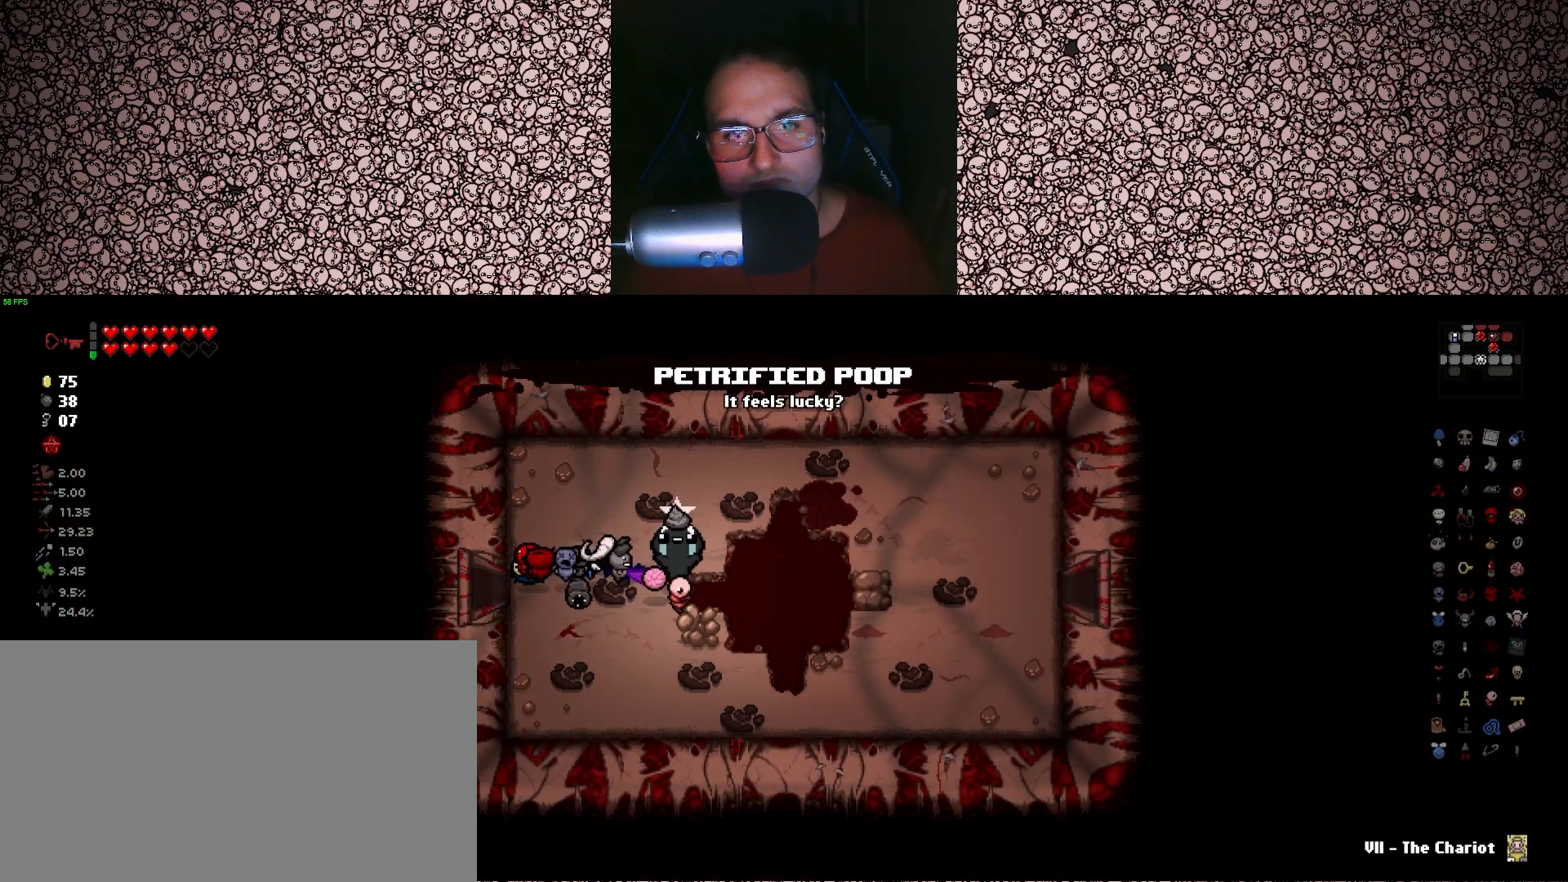
{"keys": ["a"], "events": [[66, "d", "up"], [450, "a", "down"]]}
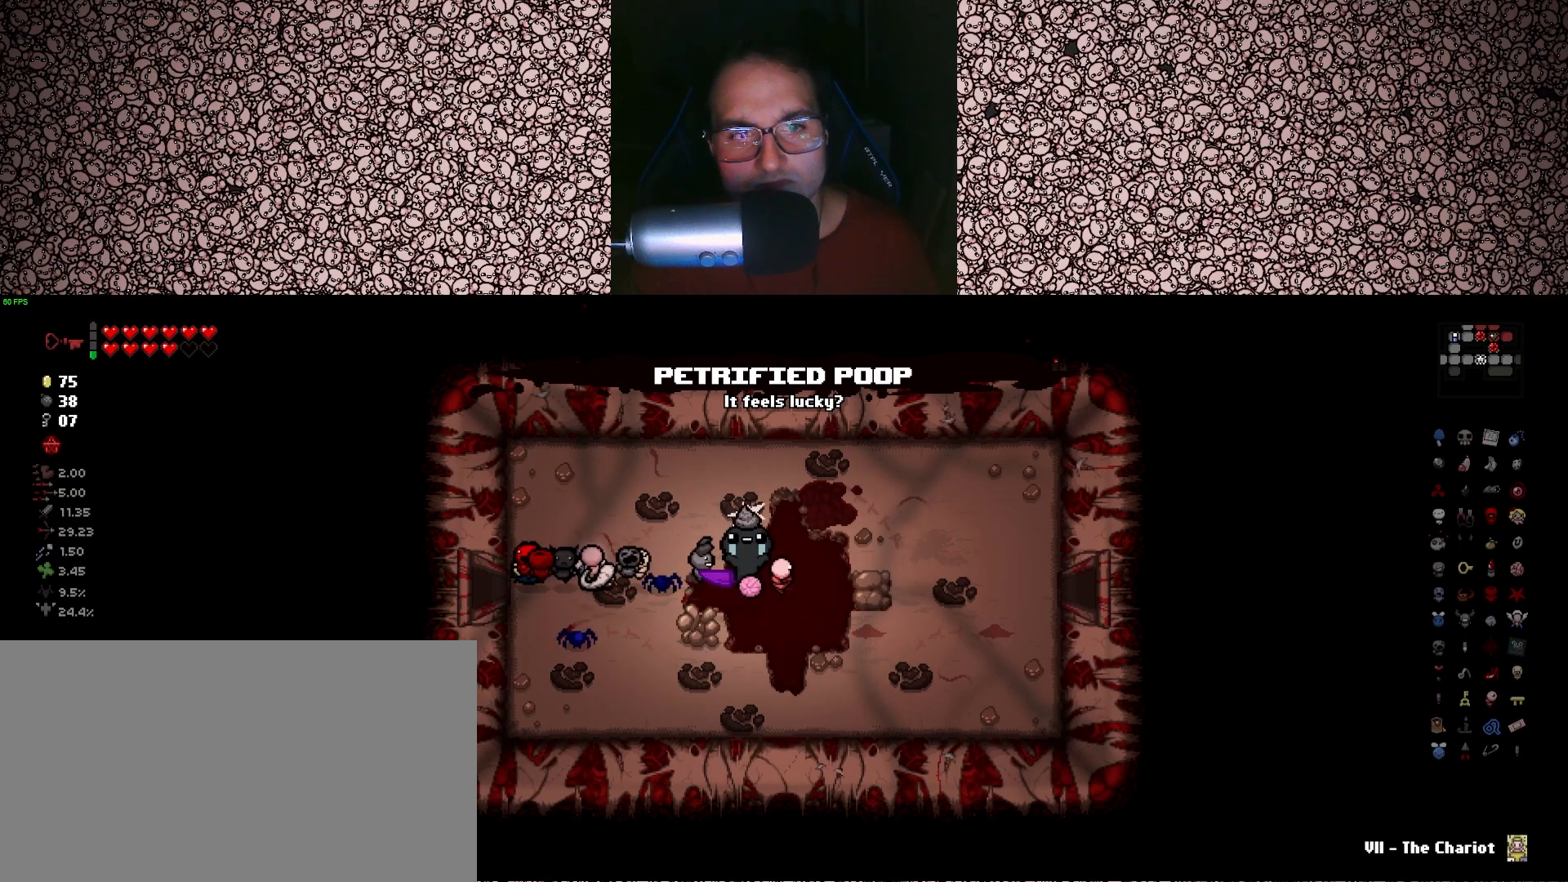
{"keys": ["d"], "events": [[383, "a", "up"], [416, "d", "down"]]}
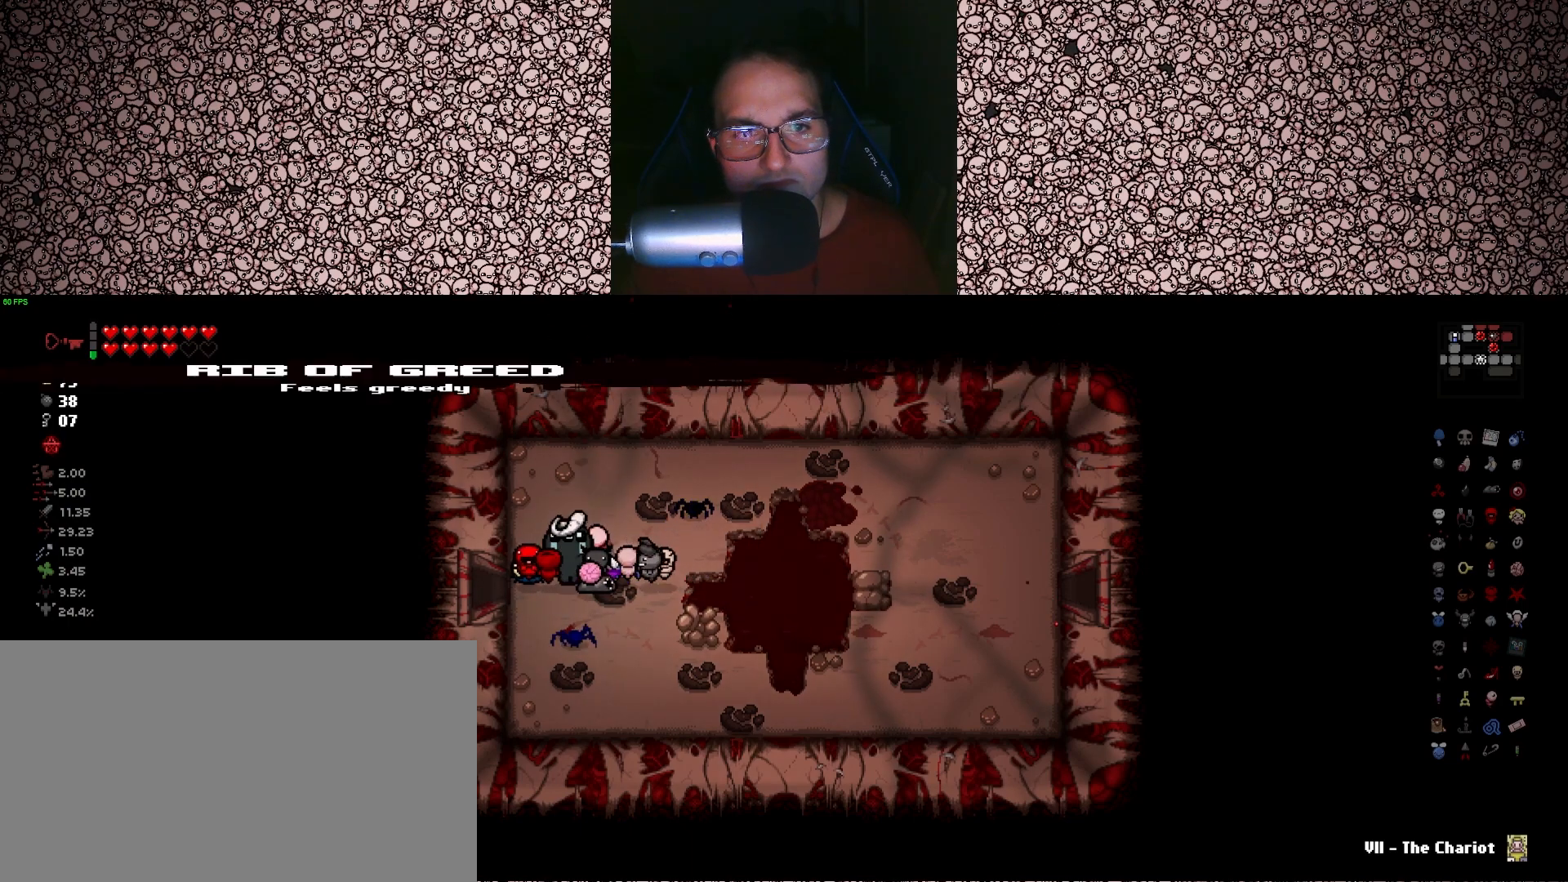
{"keys": ["d", "tab"], "events": [[116, "tab", "down"]]}
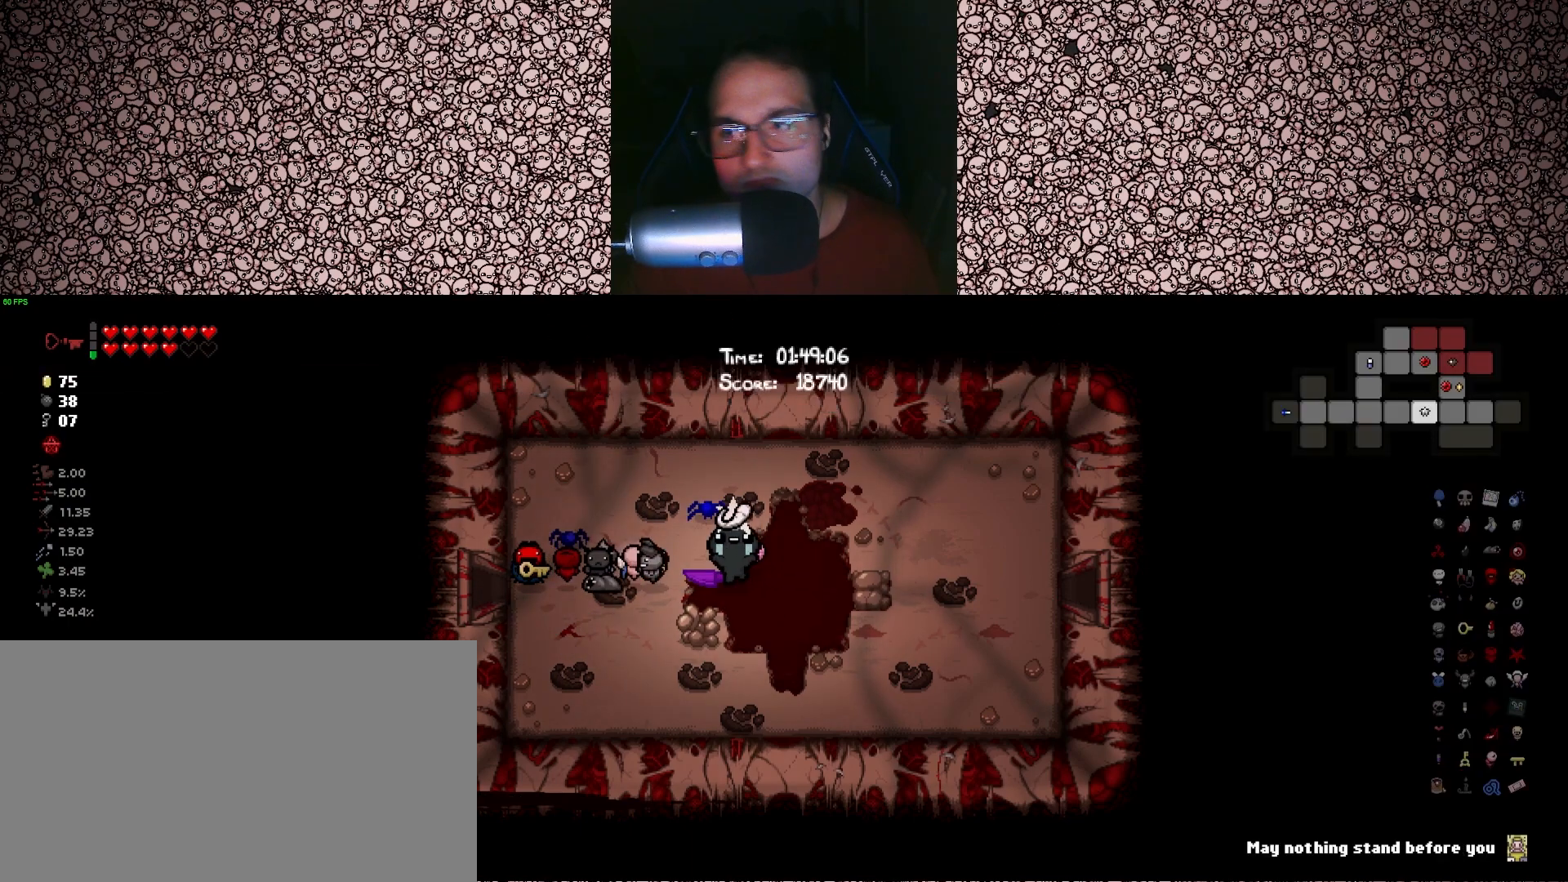
{"keys": ["d", "tab"], "events": []}
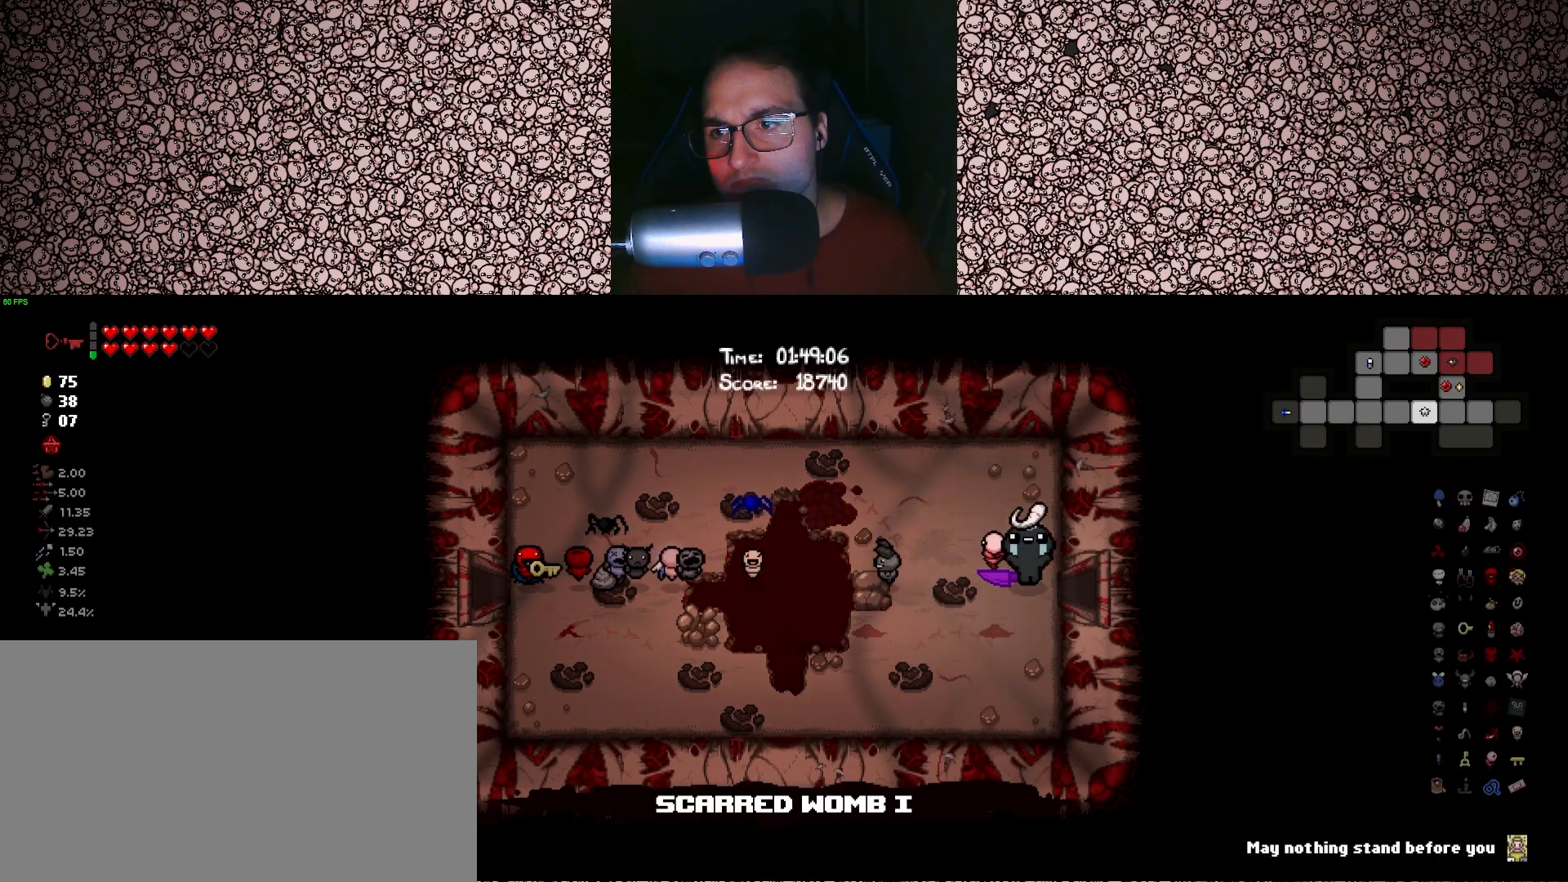
{"keys": ["d", "tab"], "events": []}
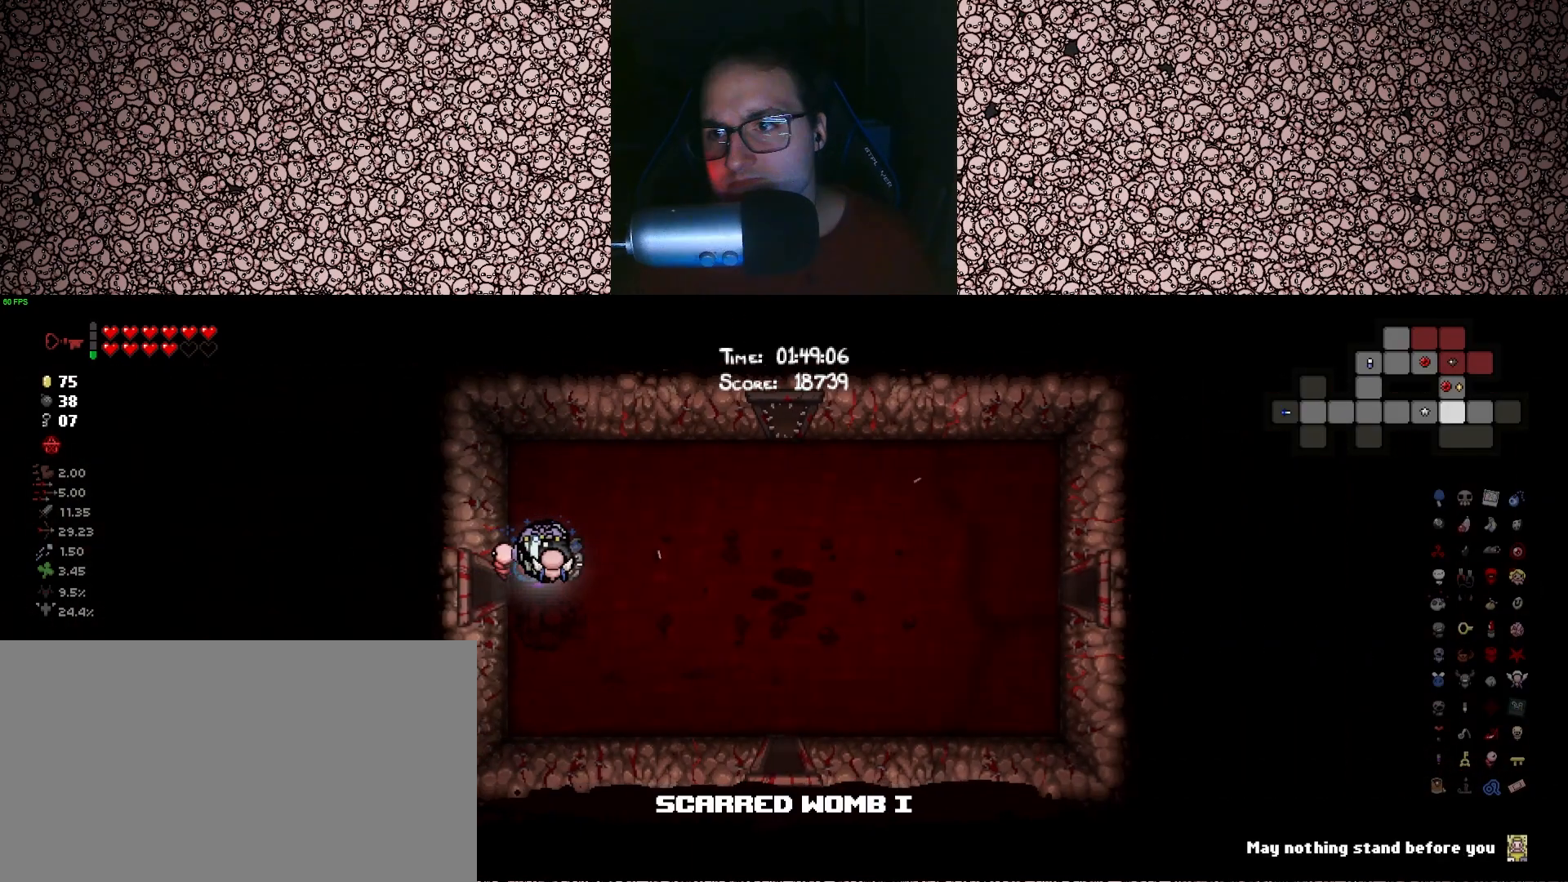
{"keys": ["d", "tab"], "events": []}
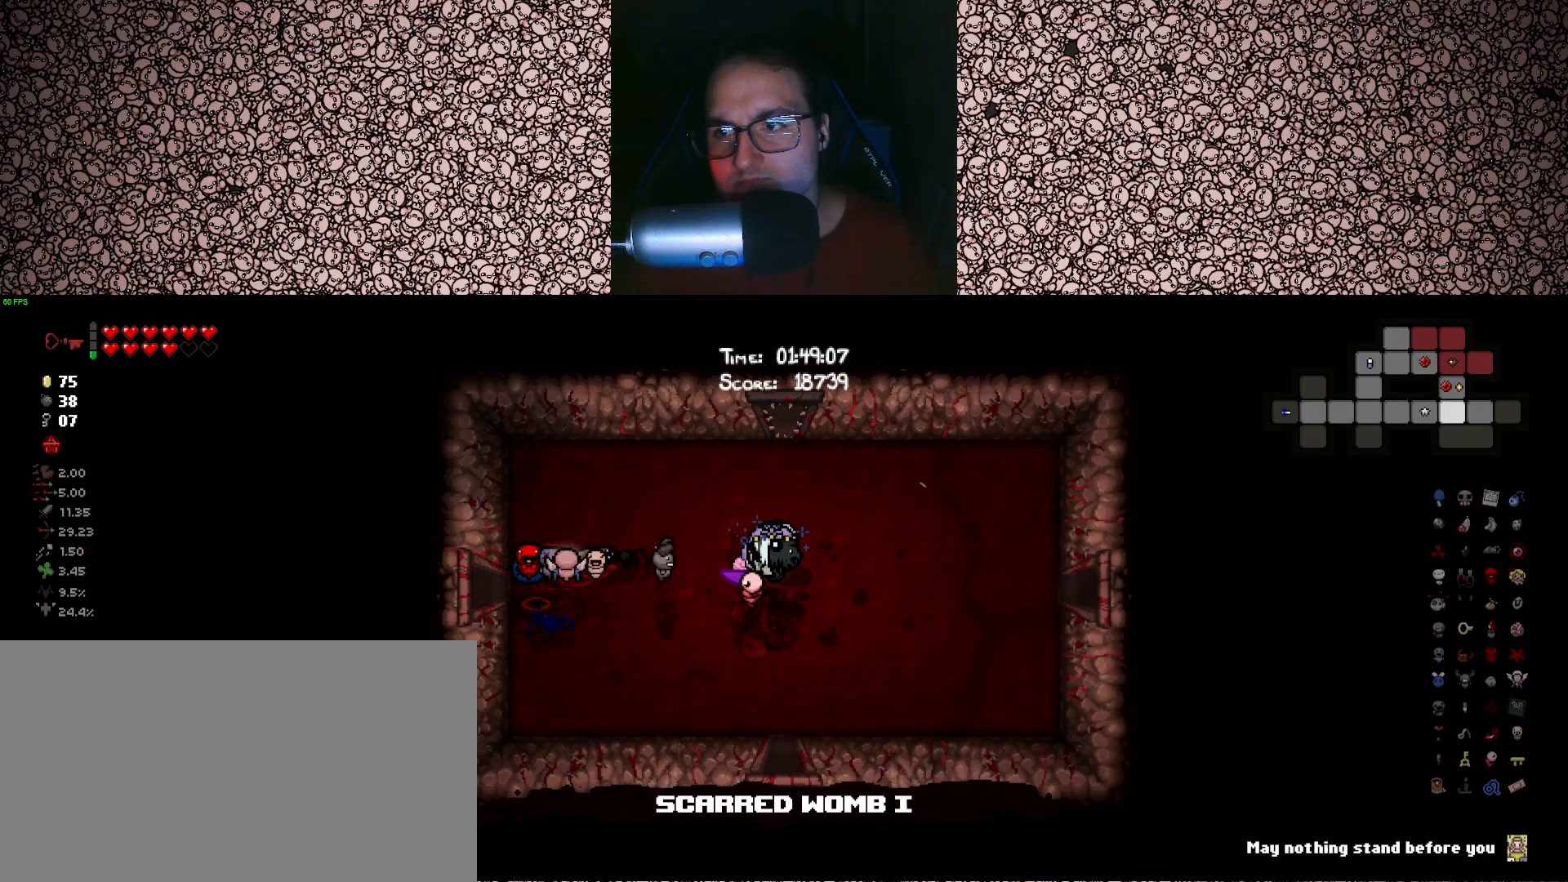
{"keys": ["d", "tab"], "events": []}
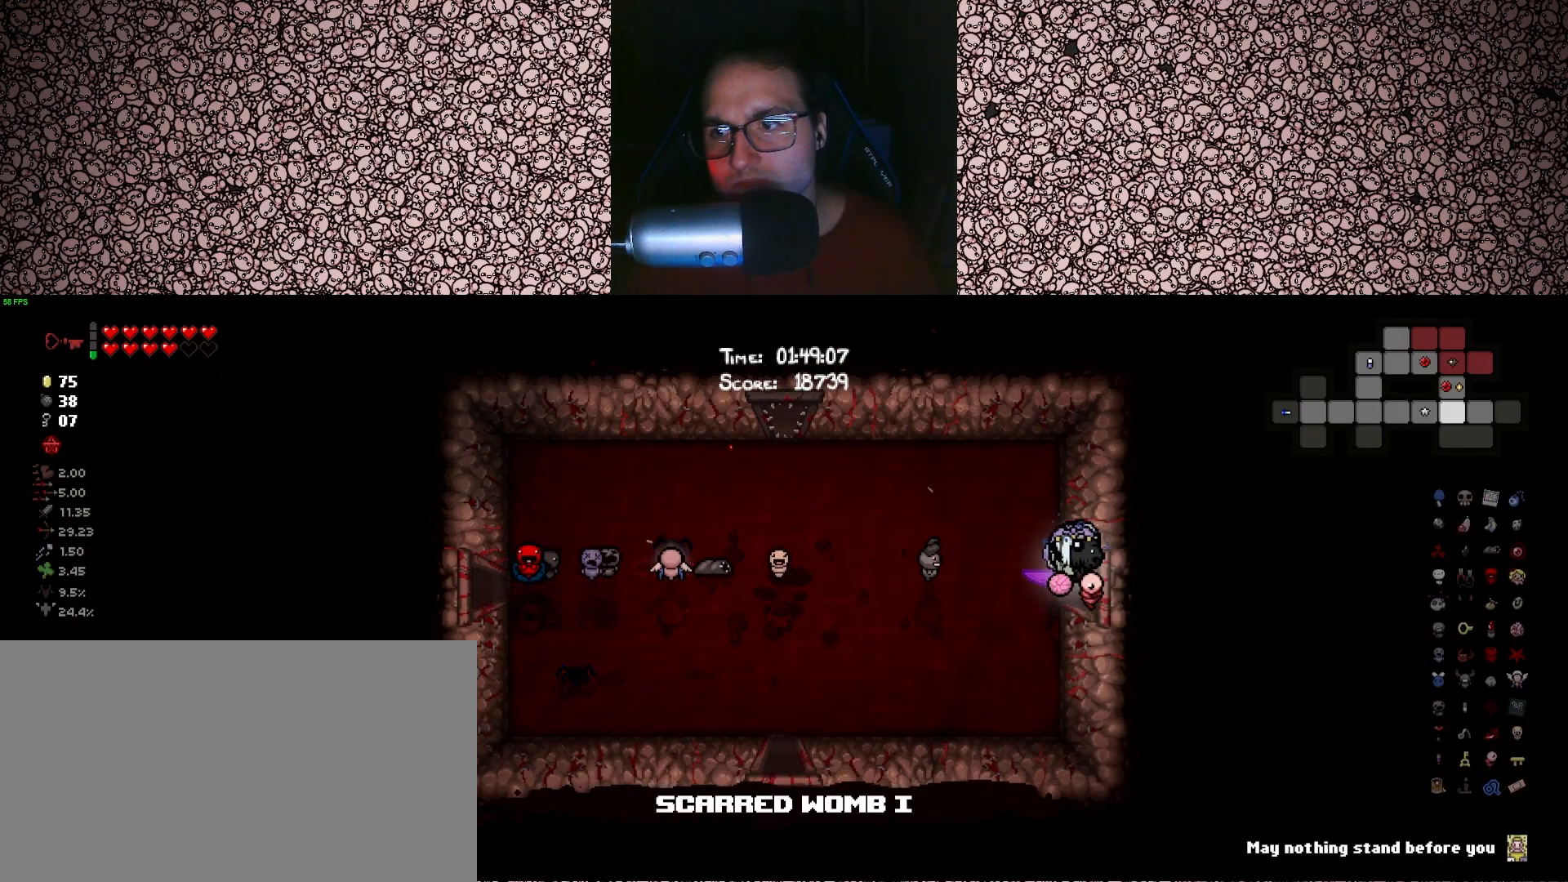
{"keys": ["d"], "events": [[316, "d", "up"], [383, "tab", "up"], [500, "d", "down"]]}
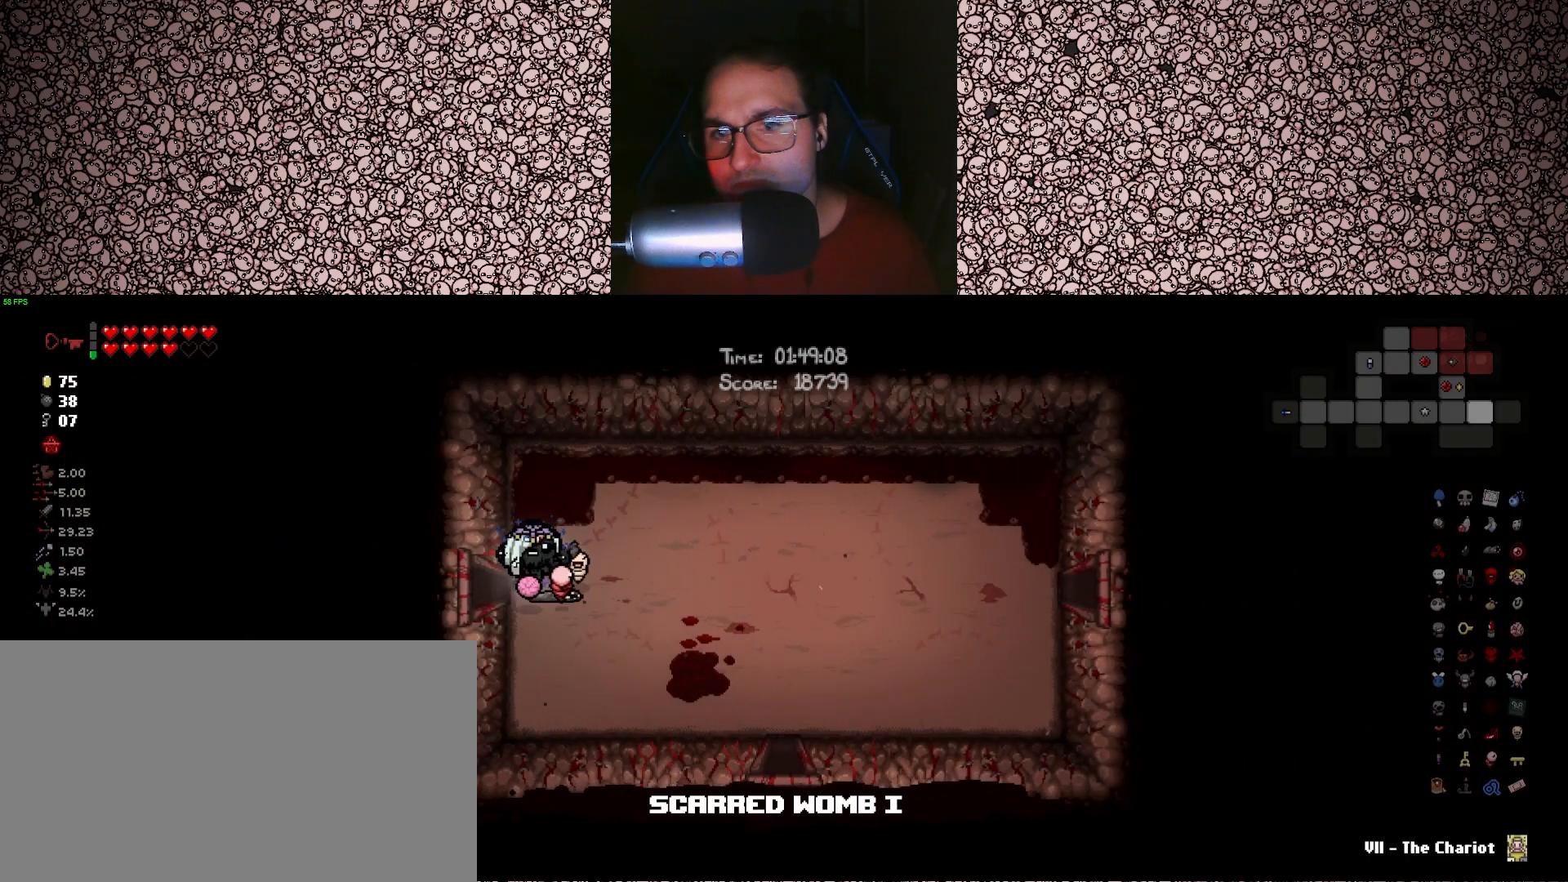
{"keys": ["d"], "events": []}
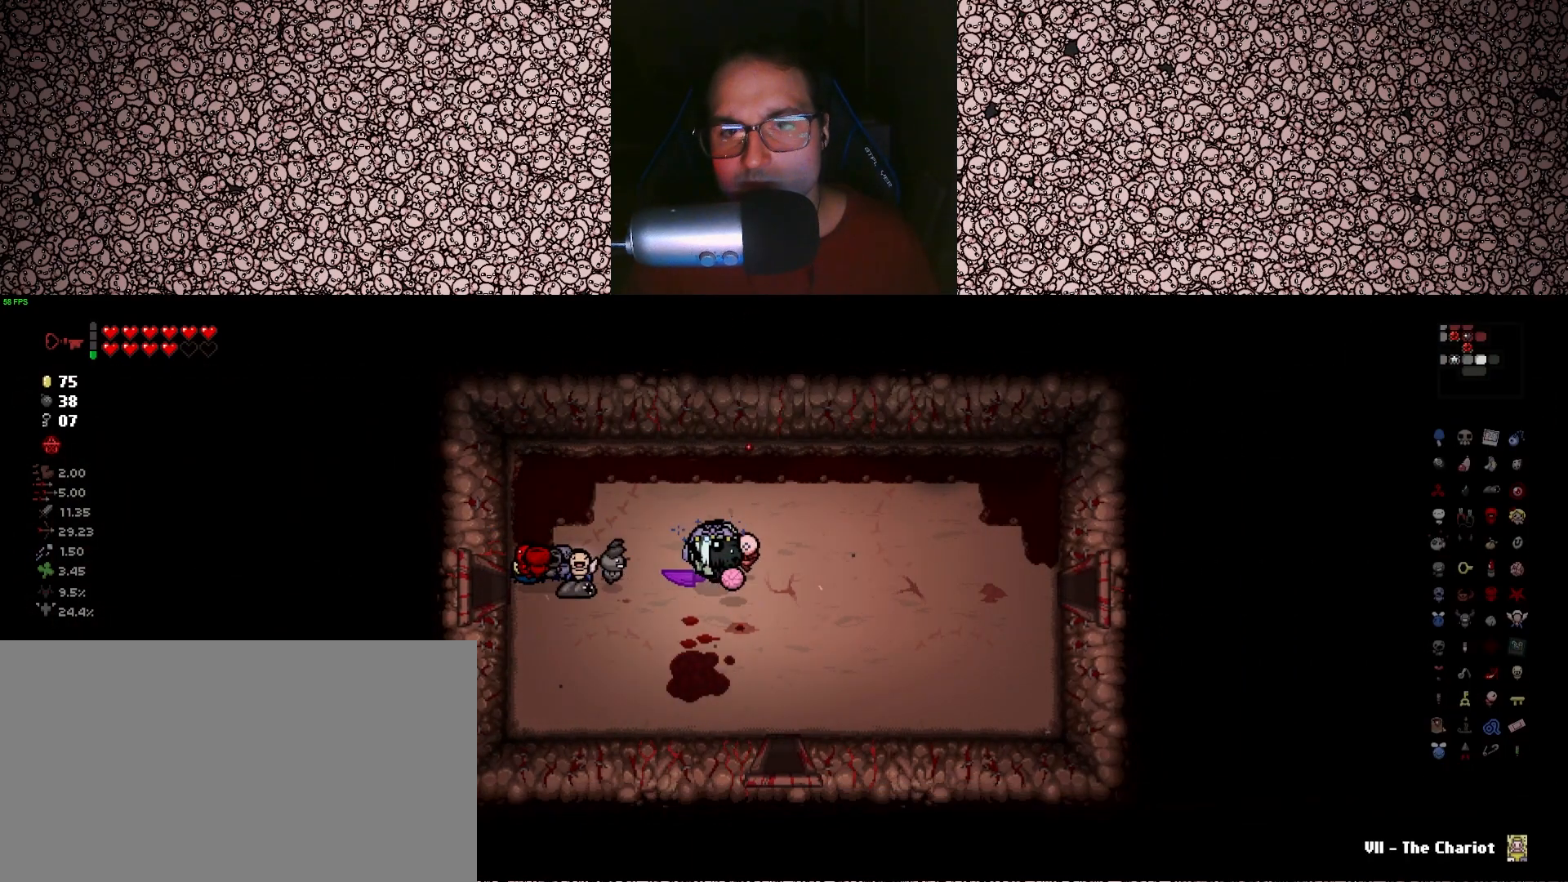
{"keys": ["d"], "events": []}
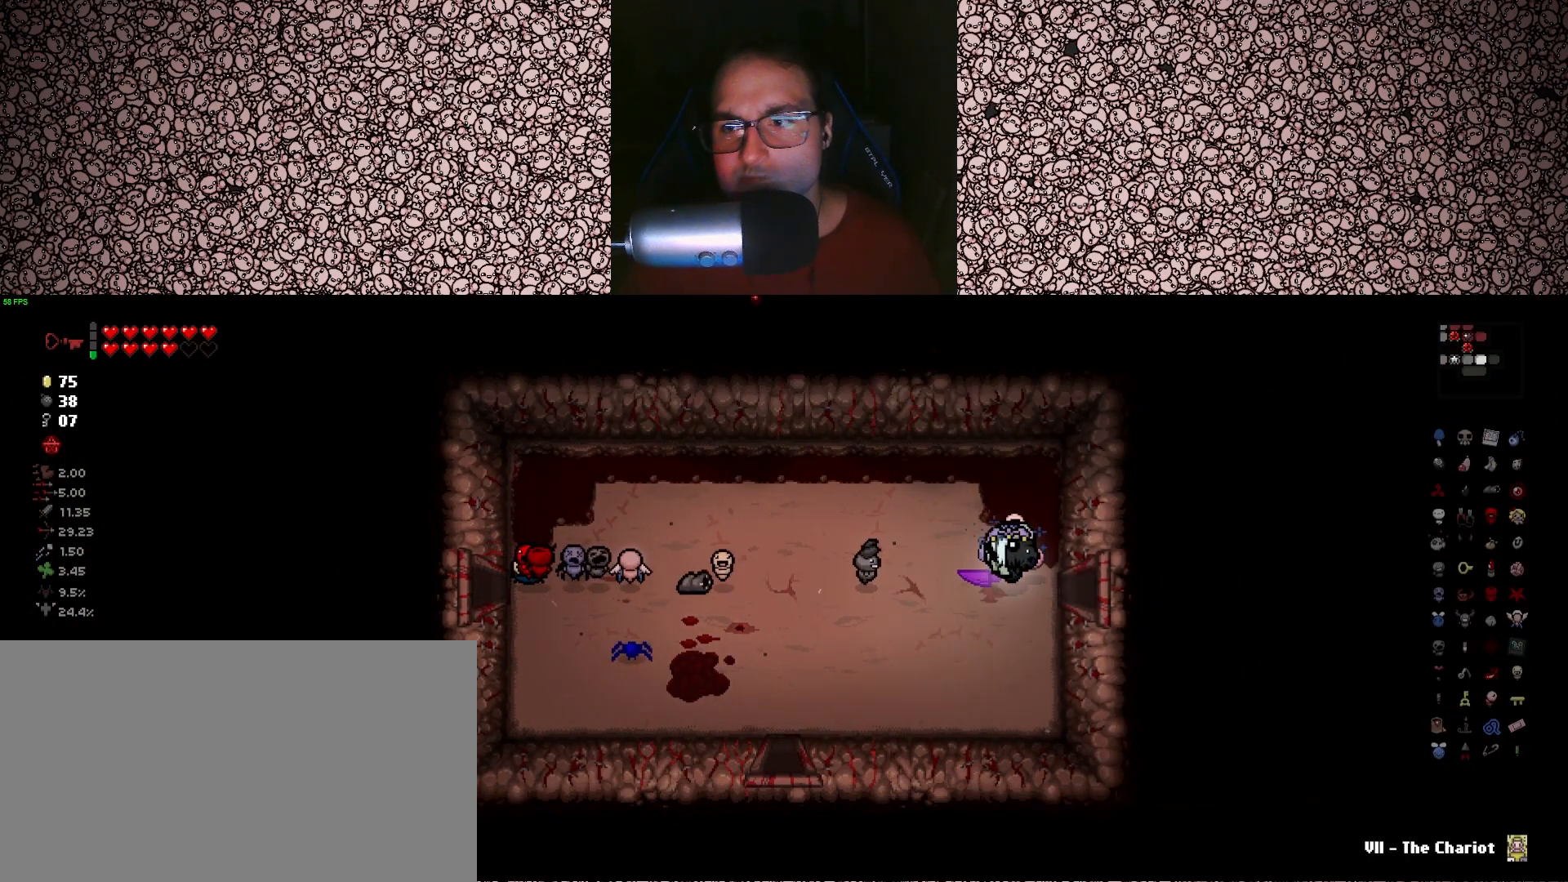
{"keys": ["right"], "events": [[416, "d", "up"], [483, "right", "down"]]}
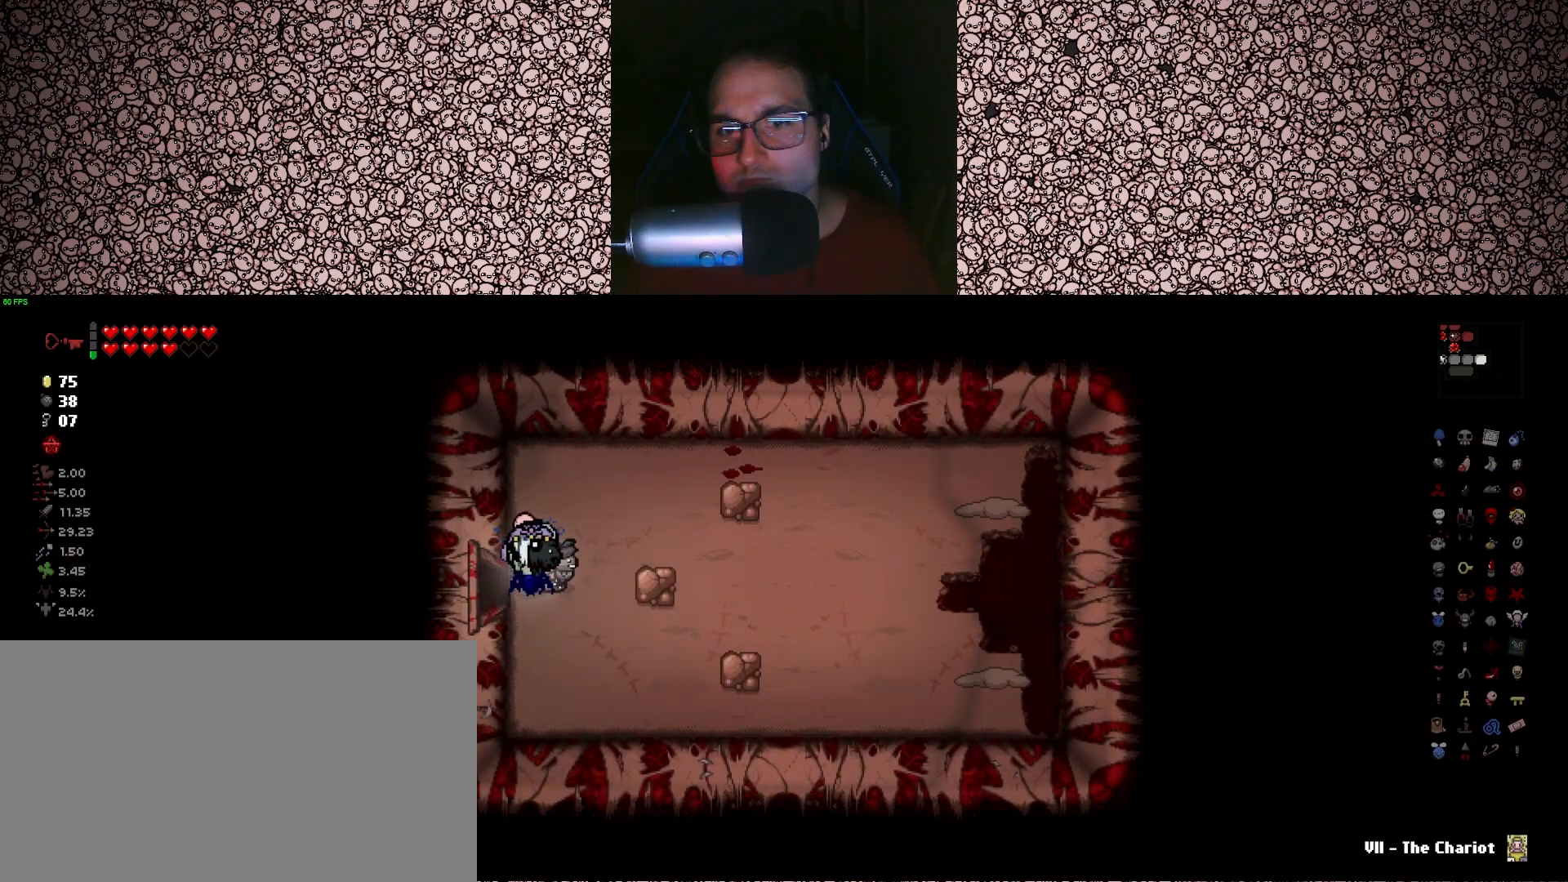
{"keys": ["d", "right", "w"], "events": [[166, "d", "down"], [300, "d", "up"], [400, "w", "down"], [450, "d", "down"]]}
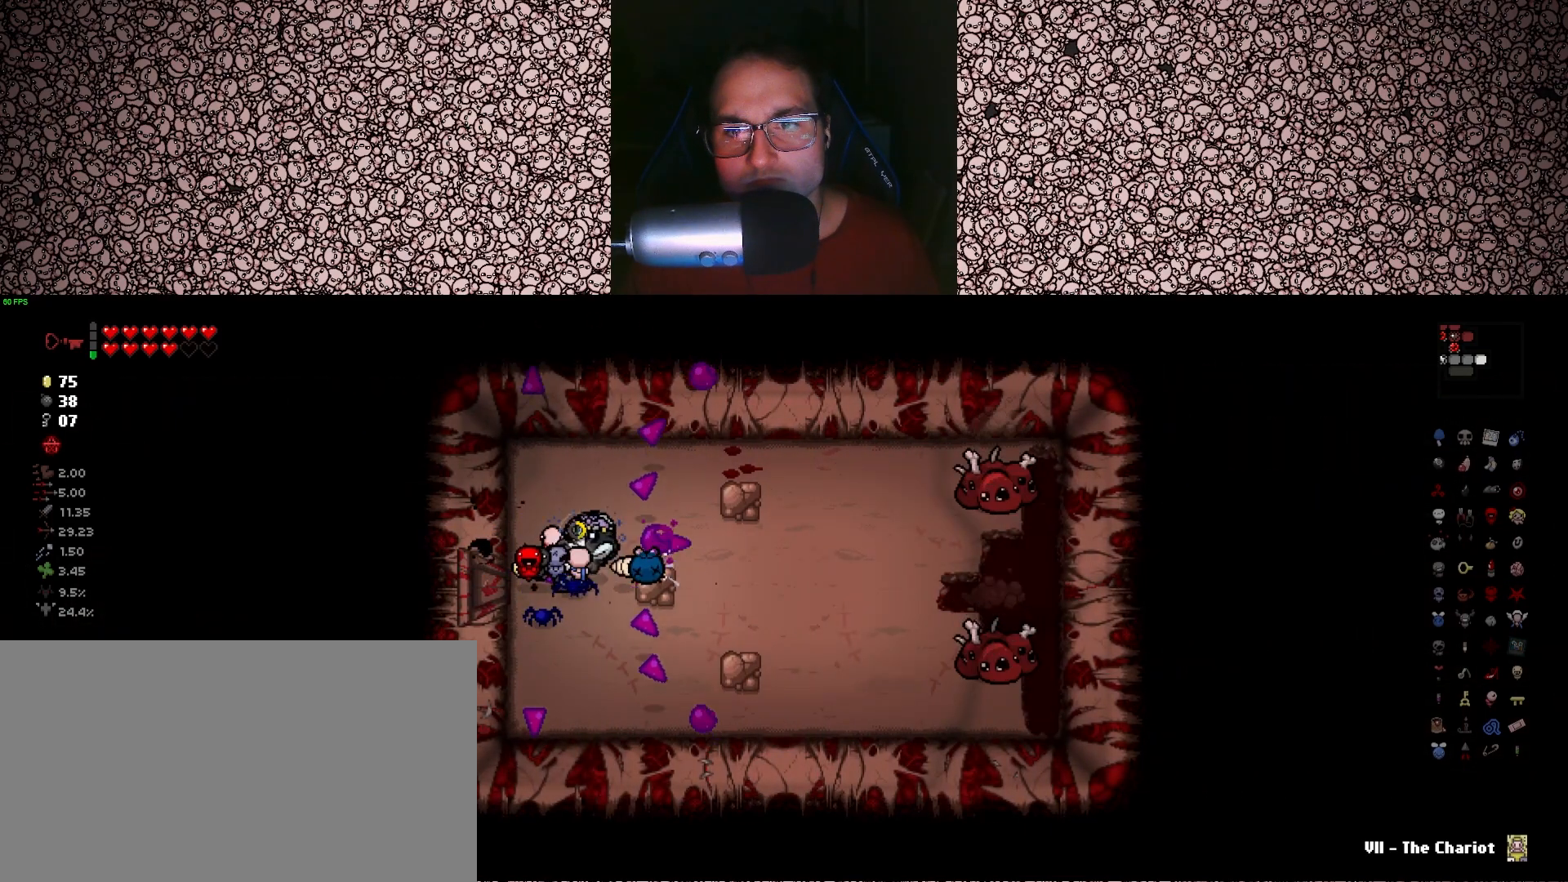
{"keys": ["right", "s"], "events": [[83, "w", "up"], [150, "d", "up"], [316, "s", "down"], [333, "a", "down"], [500, "a", "up"]]}
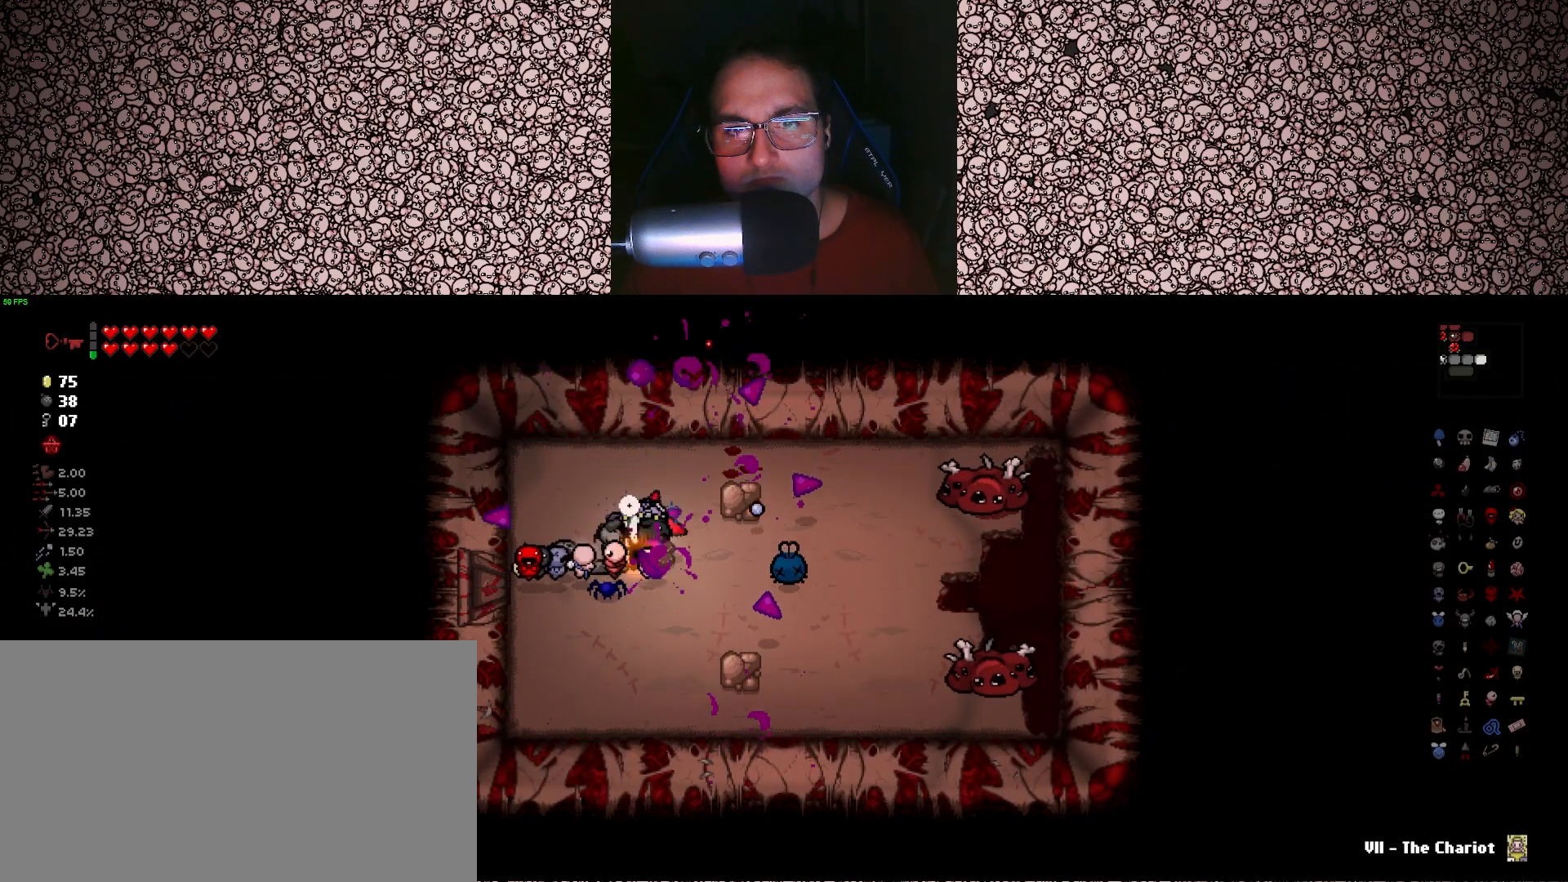
{"keys": ["right"], "events": [[66, "s", "up"], [200, "a", "down"], [216, "s", "down"], [283, "a", "up"], [333, "s", "up"], [350, "d", "down"], [400, "d", "up"]]}
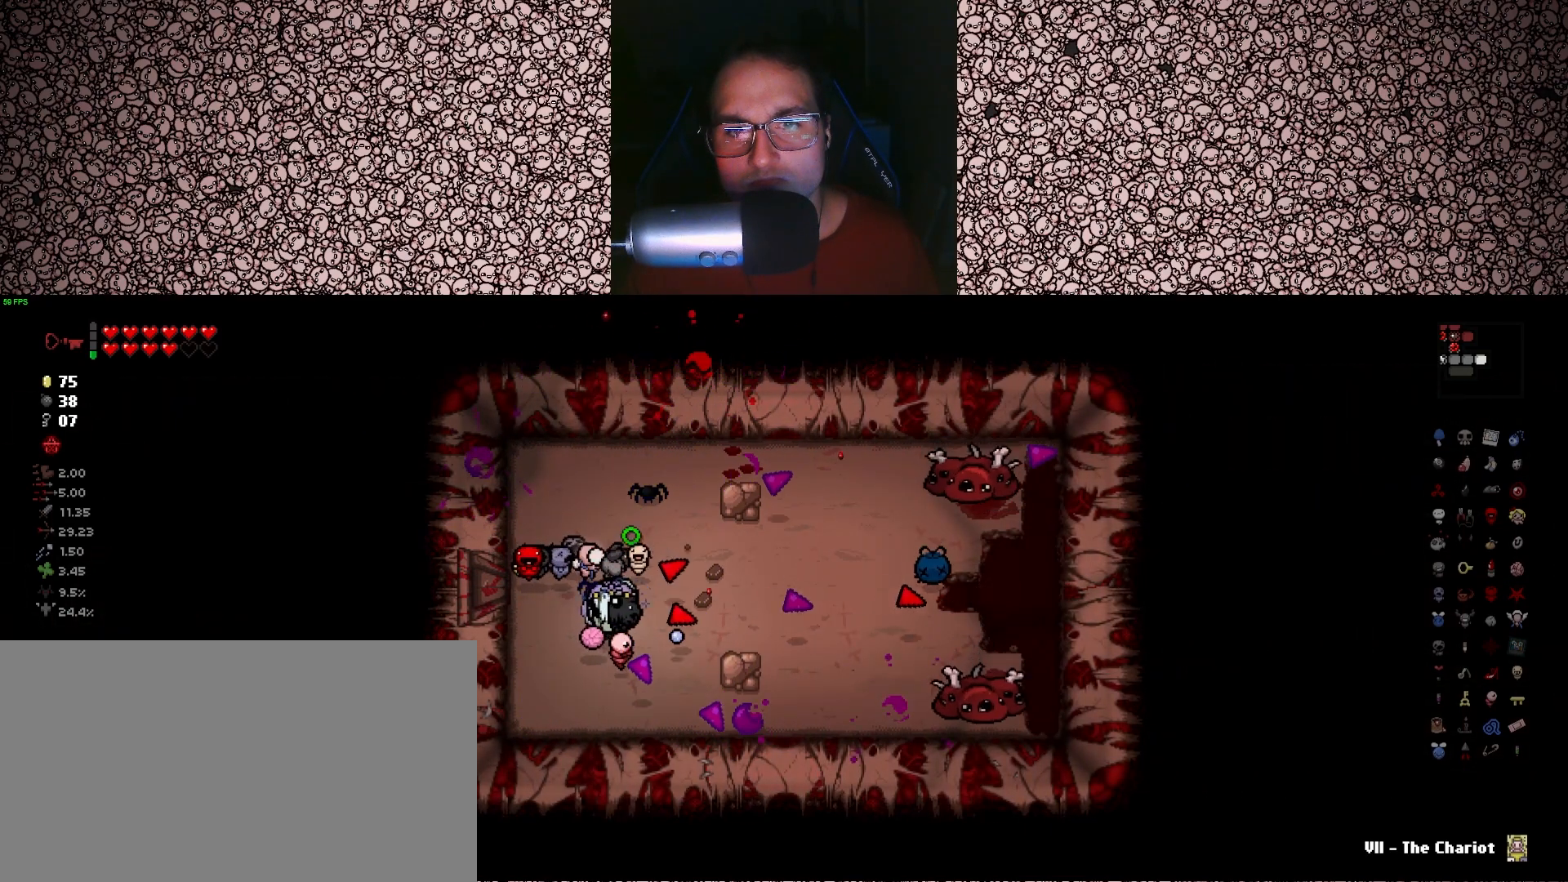
{"keys": ["d", "right"], "events": [[50, "w", "down"], [66, "d", "down"], [183, "w", "up"], [216, "d", "up"], [383, "d", "down"]]}
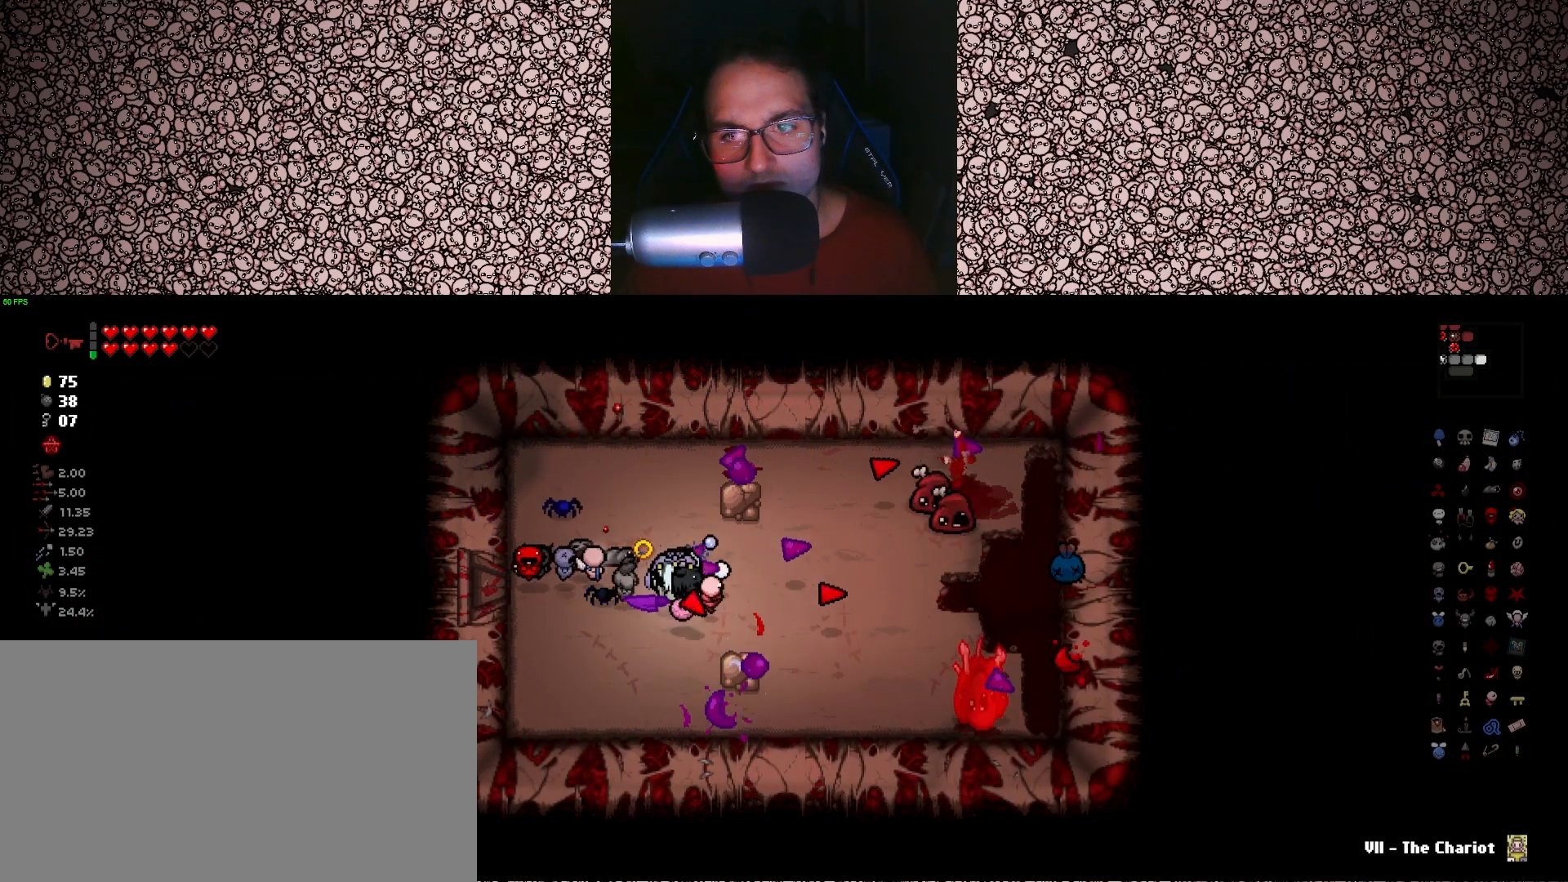
{"keys": ["right", "s"], "events": [[33, "d", "up"], [166, "a", "down"], [166, "w", "down"], [200, "a", "up"], [250, "w", "up"], [400, "a", "down"], [483, "s", "down"], [500, "a", "up"]]}
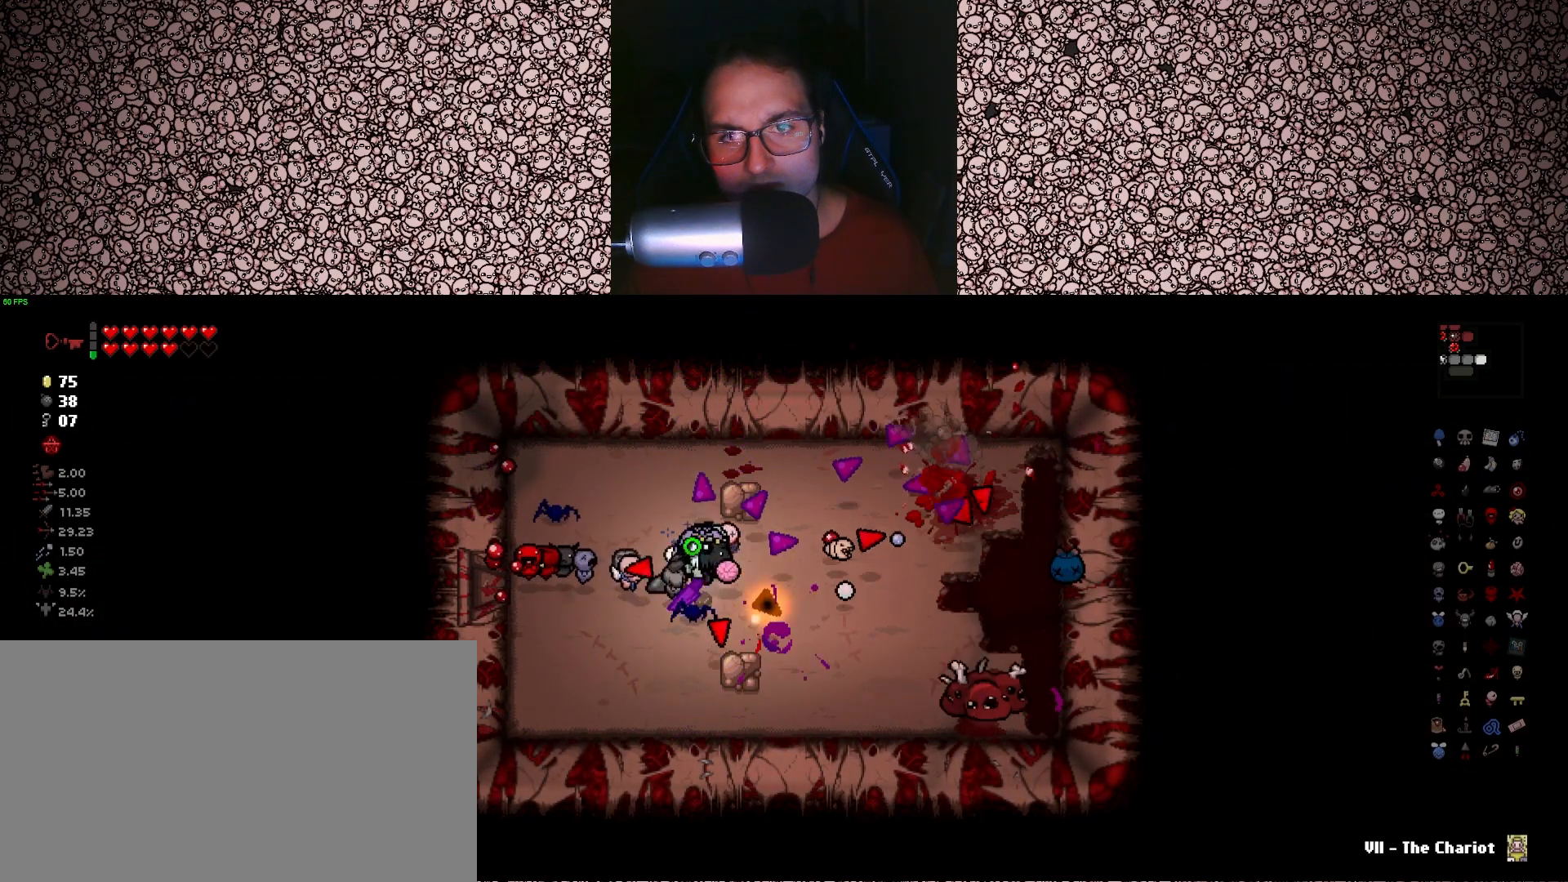
{"keys": ["a", "right", "s"], "events": [[16, "s", "up"], [133, "d", "down"], [300, "d", "up"], [400, "a", "down"], [466, "s", "down"]]}
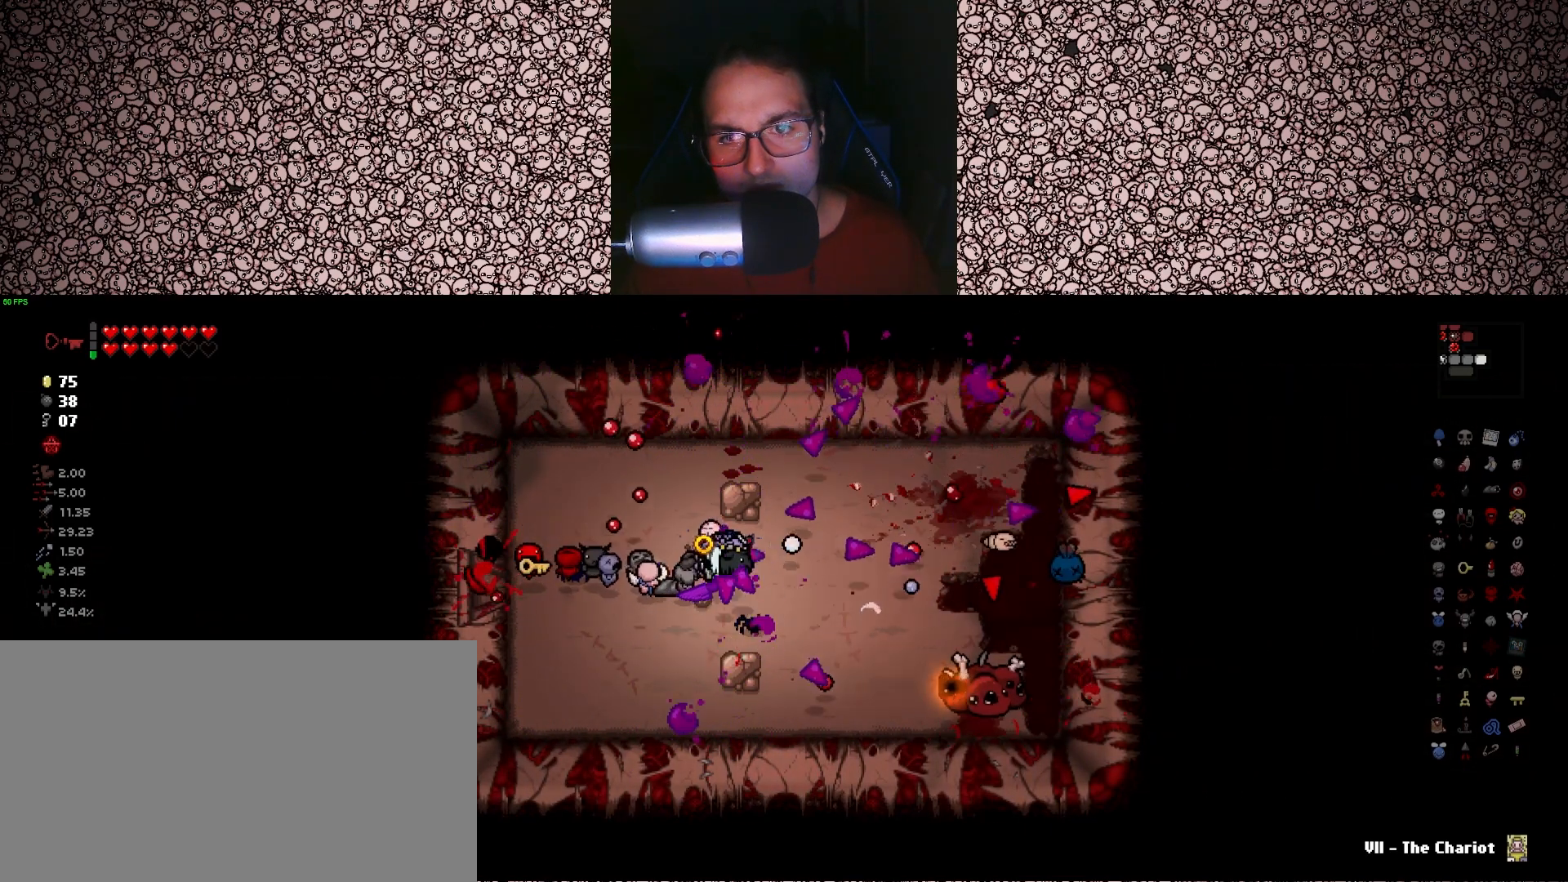
{"keys": ["a", "right", "w"], "events": [[166, "s", "up"], [183, "a", "up"], [316, "a", "down"], [466, "w", "down"]]}
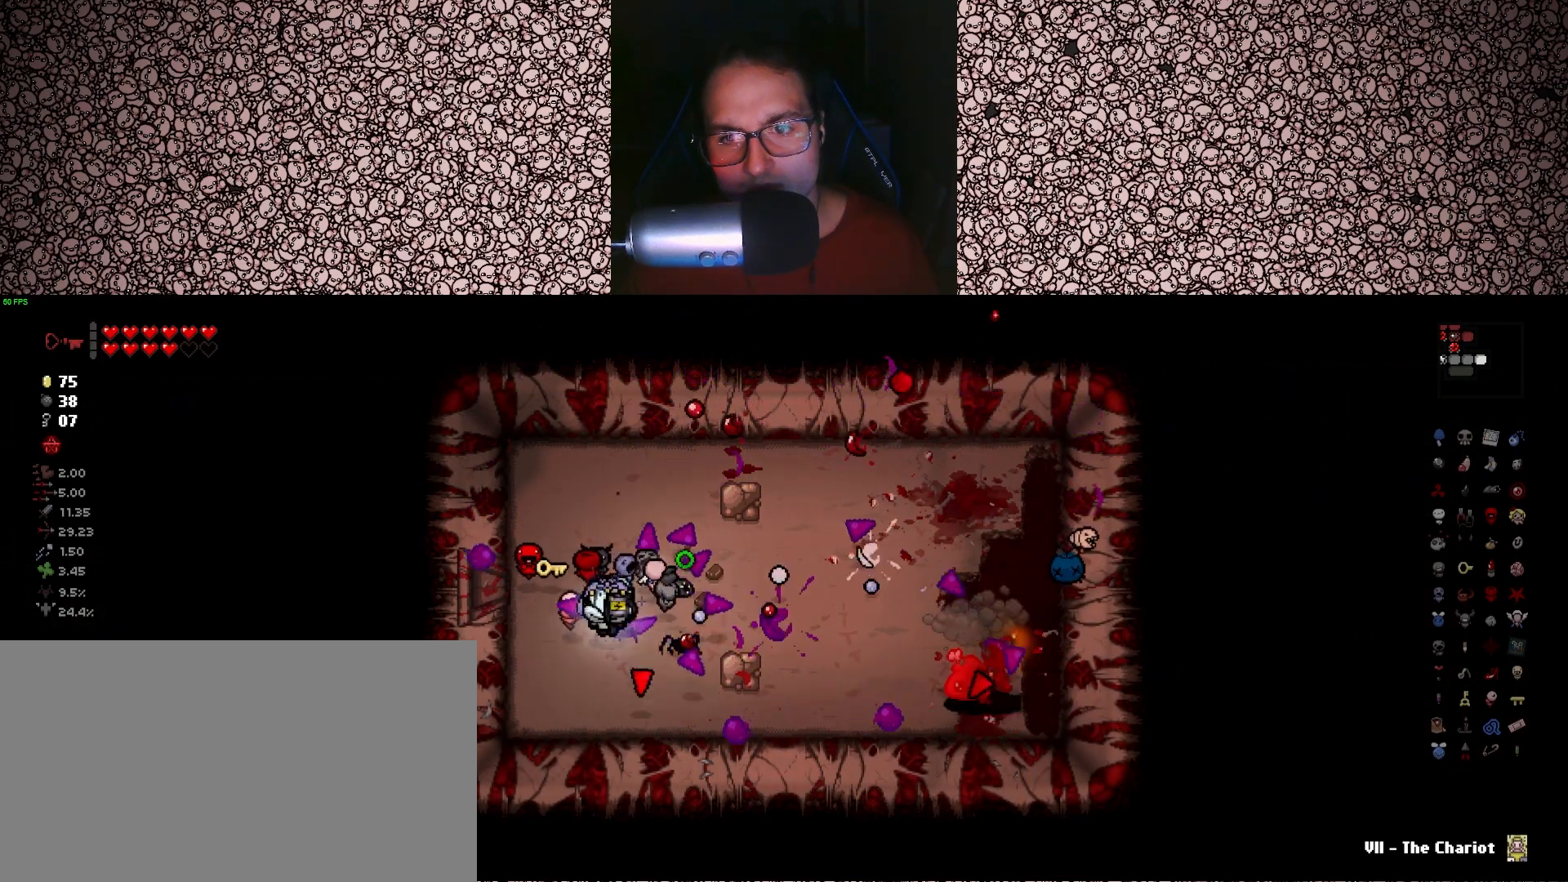
{"keys": [], "events": [[16, "a", "up"], [83, "w", "up"], [133, "right", "up"]]}
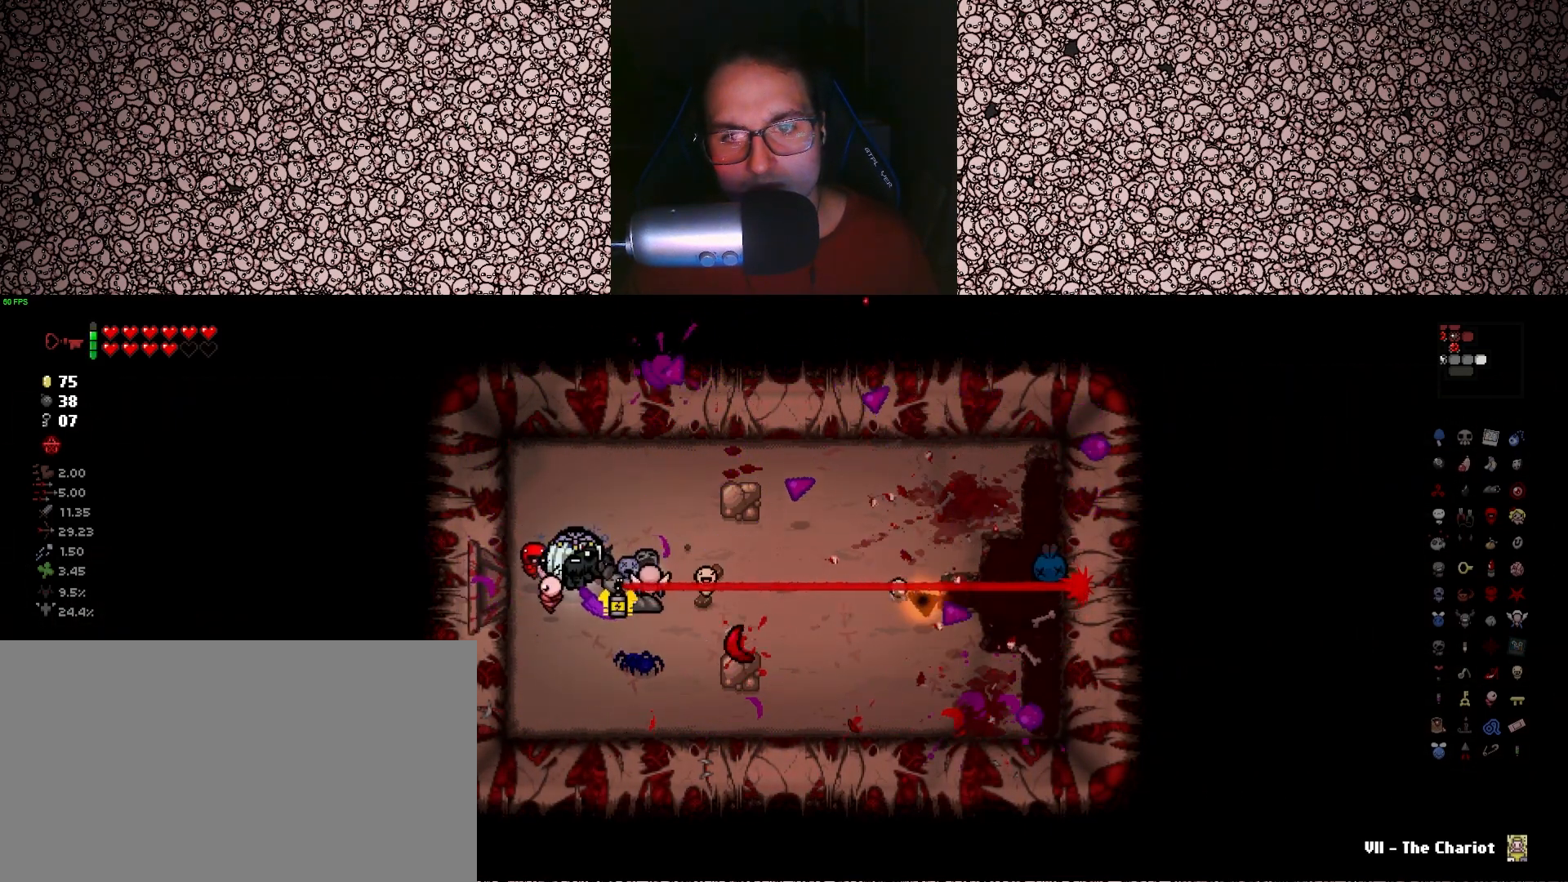
{"keys": ["d"], "events": [[483, "d", "down"]]}
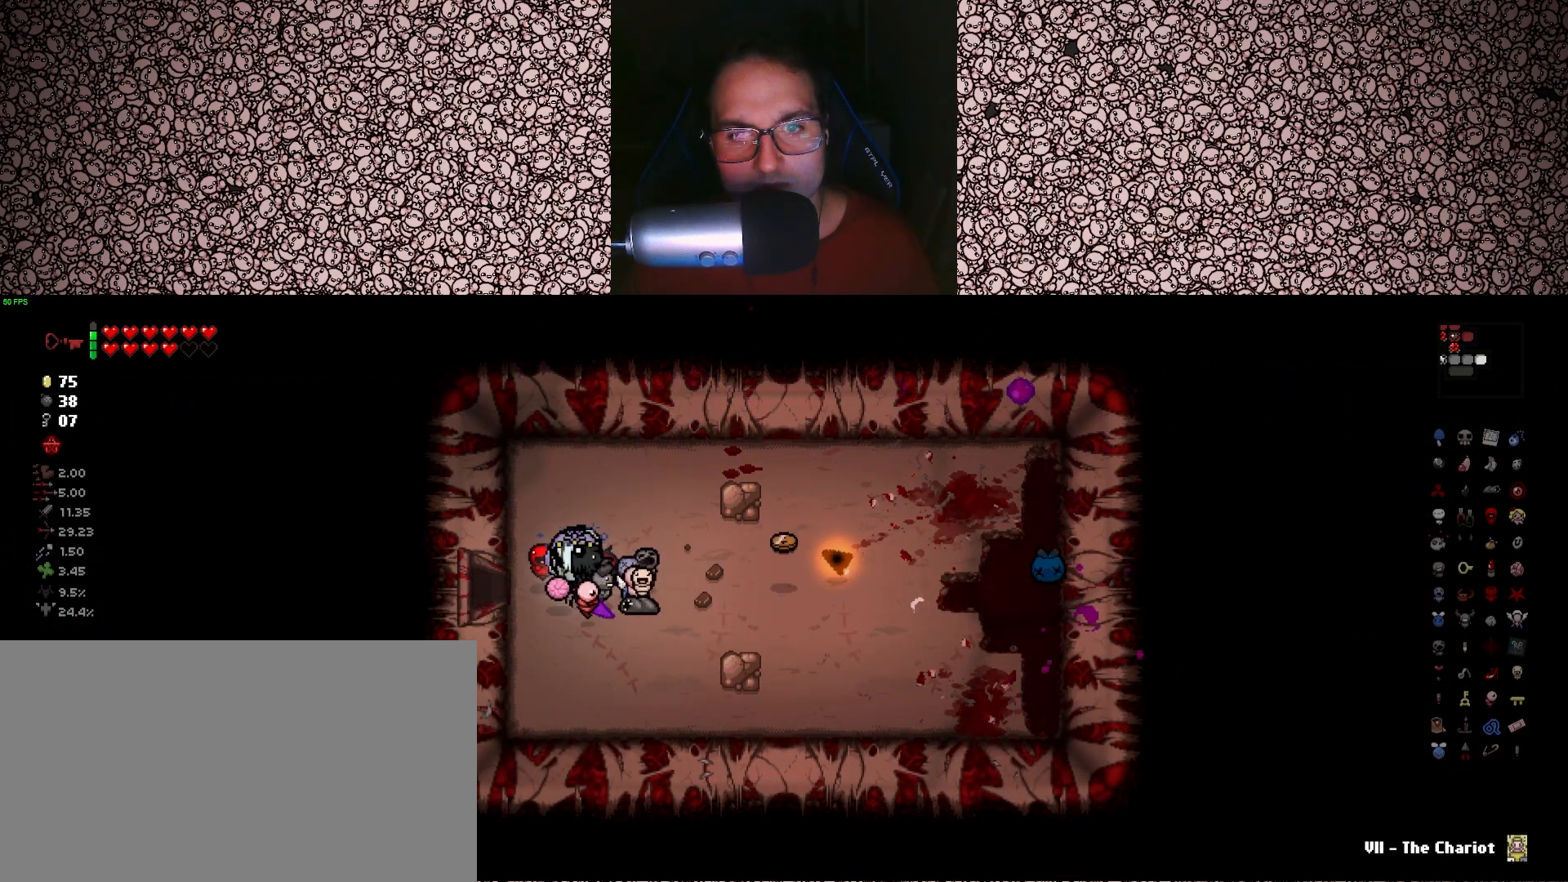
{"keys": ["d", "w"], "events": [[350, "w", "down"]]}
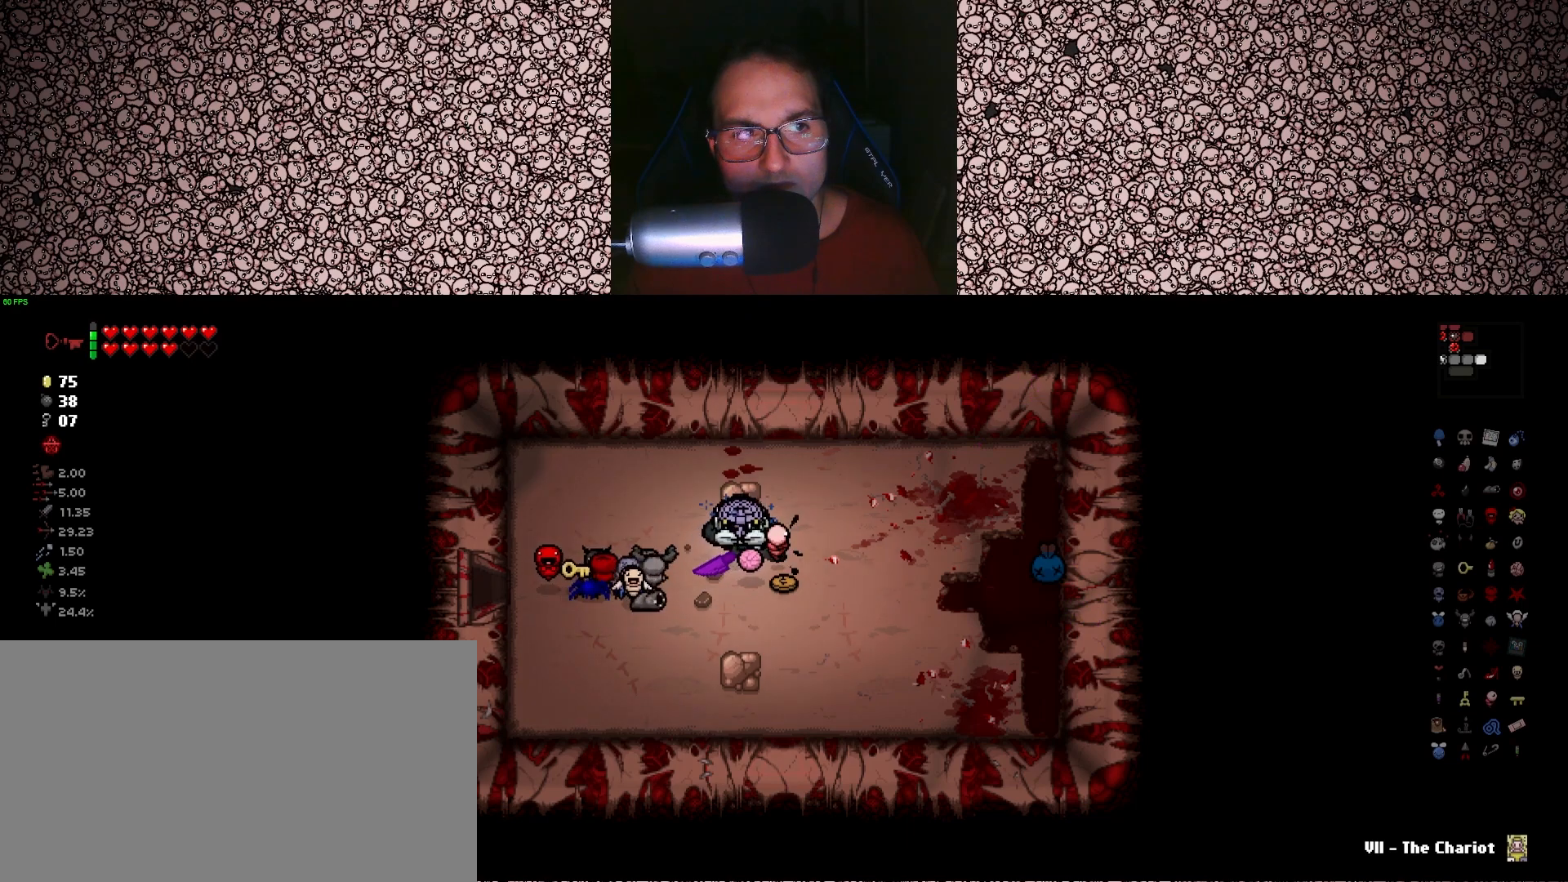
{"keys": ["d", "s"], "events": [[16, "d", "up"], [16, "w", "up"], [33, "a", "down"], [233, "s", "down"], [266, "a", "up"], [300, "d", "down"]]}